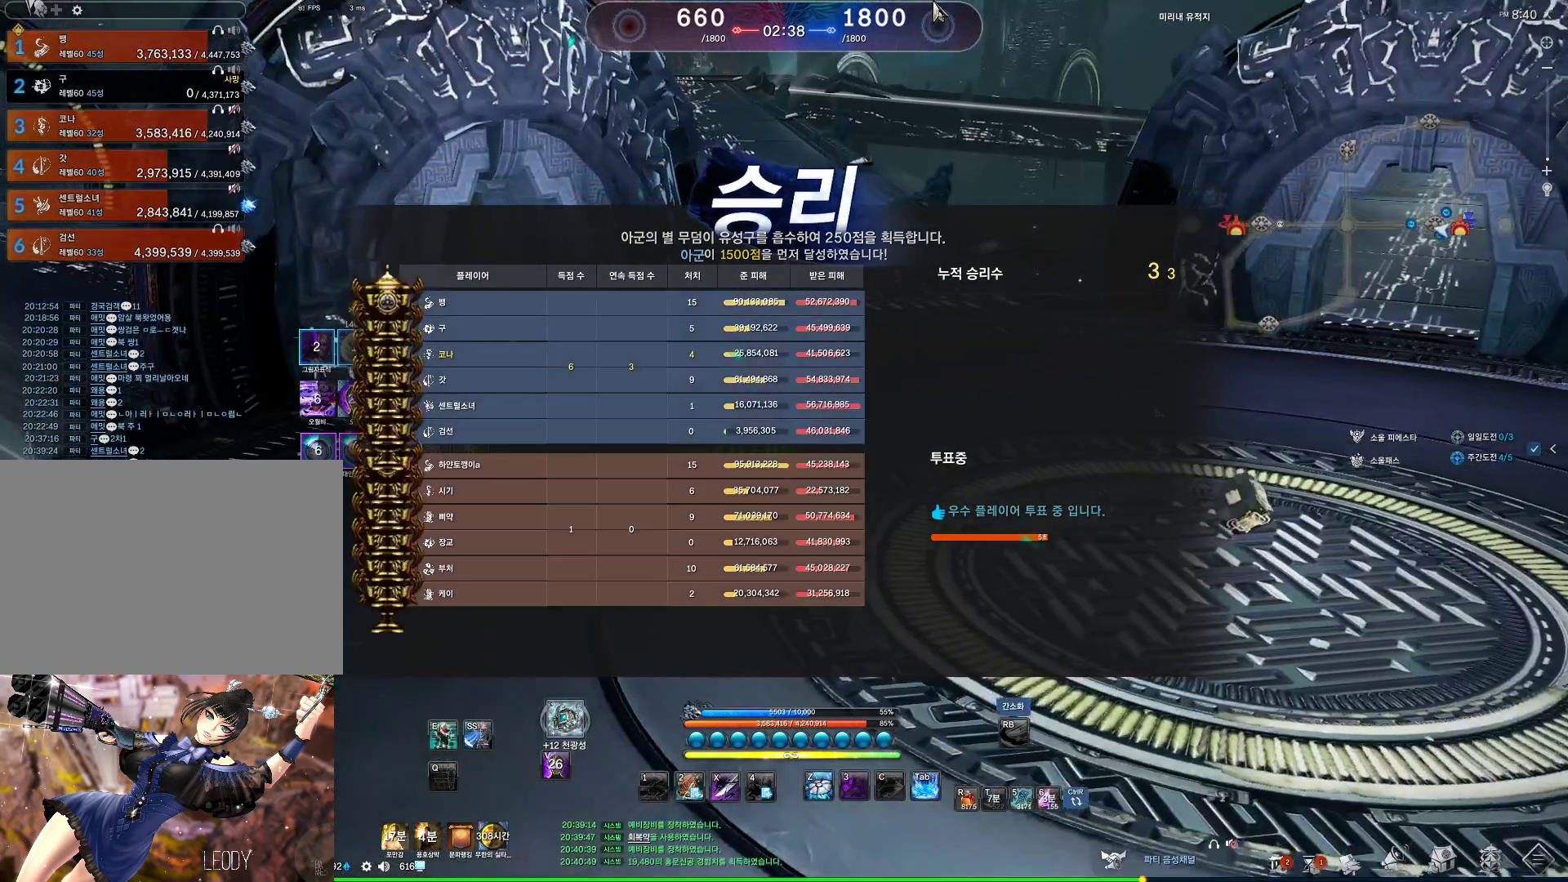
Gameplay with keyboard and mouse; each line is a JSON object with the keys and mouse buttons held at the frame after it. "events" lists presses ("down") and releases ("up") of "1", "2", "3", "4", "5", "a", "alt", "c", "ctrl", "d", "e", "f", "m", "q", "r", "s", "shift", "space", "t", "tab", "tilde", "v", "w", "x", "z", "mouse_left", "mouse_wheel" and "mouse_right" between this image and that frame as [ms after this image, input, new state], when the widget could be followed in between. "mouse_left", "mouse_wheel", "mouse_right" = the "left", "wheel", "right" buttons of the "mouse" list. No other keys are recorded. "wheel" means that the mouse wheel is clicked or scrolled. Not read: mouse_move other_keys.
{"keys": [], "mouse": [], "events": [[33, "mouse_left", "down"], [33, "mouse_right", "down"], [133, "mouse_left", "up"], [133, "mouse_right", "up"], [367, "alt", "up"], [433, "d", "up"], [433, "w", "up"]]}
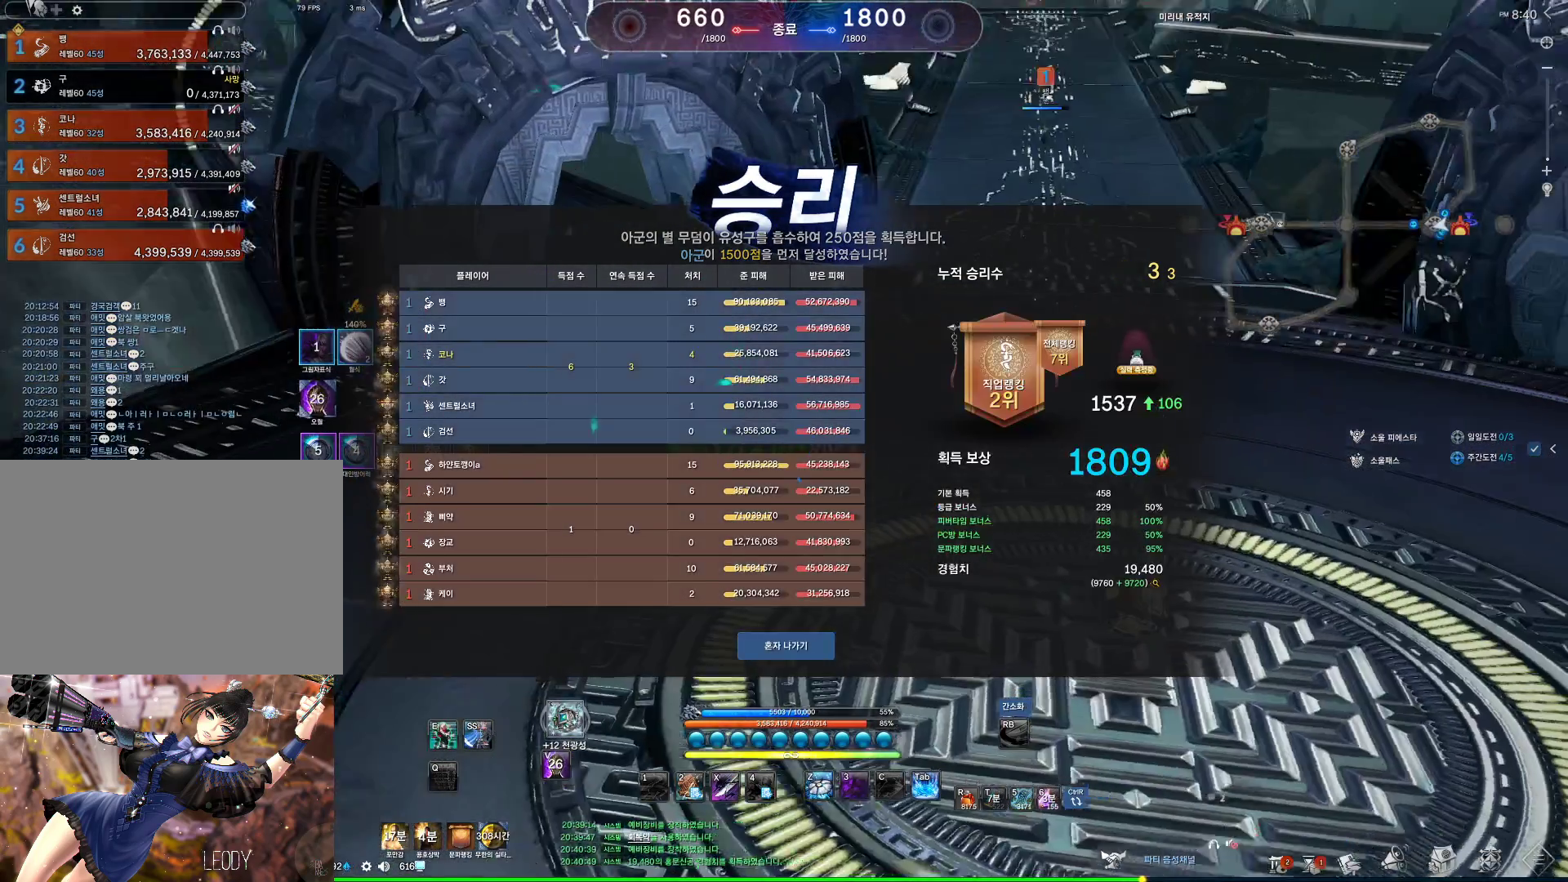
{"keys": ["alt"], "mouse": [], "events": [[133, "alt", "down"]]}
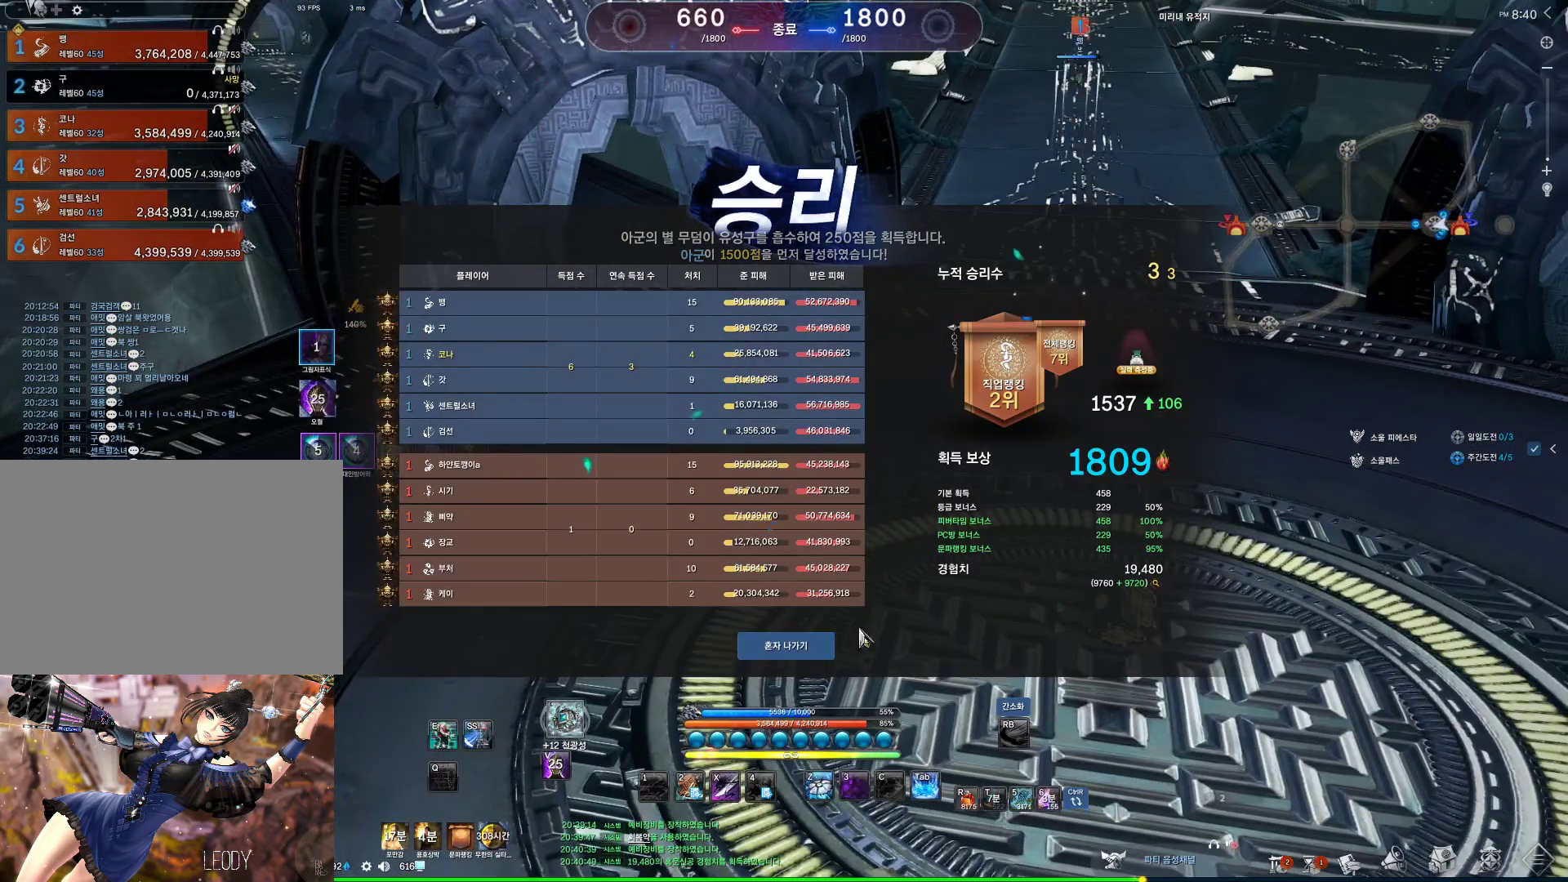
{"keys": ["alt"], "mouse": [], "events": [[100, "mouse_left", "down"], [200, "mouse_left", "up"]]}
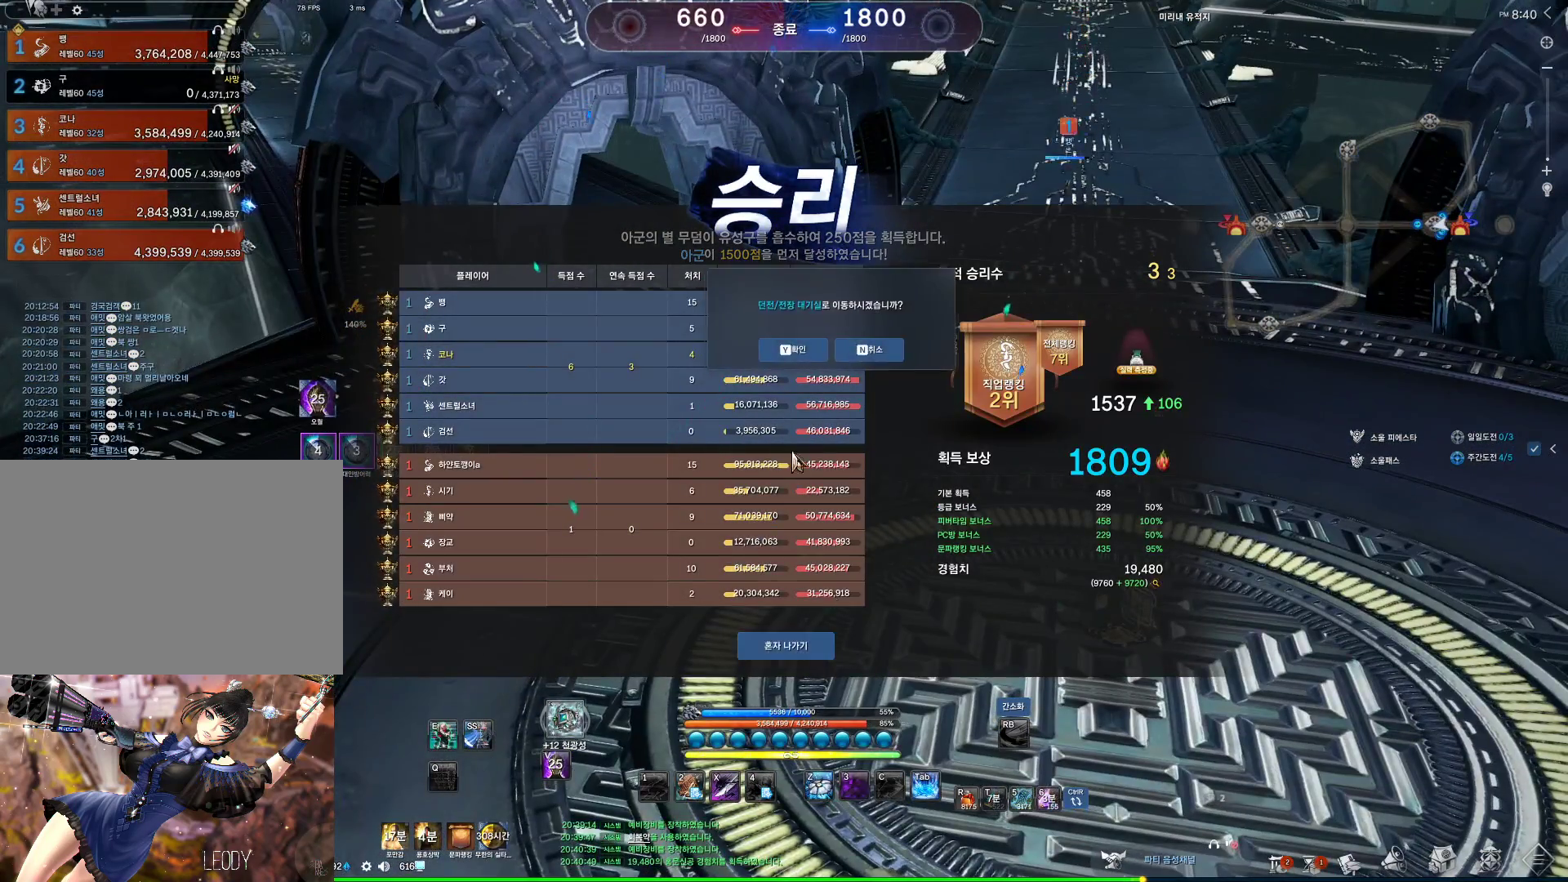
{"keys": ["alt"], "mouse": ["left"], "events": [[200, "mouse_left", "down"], [300, "mouse_left", "up"], [433, "mouse_left", "down"]]}
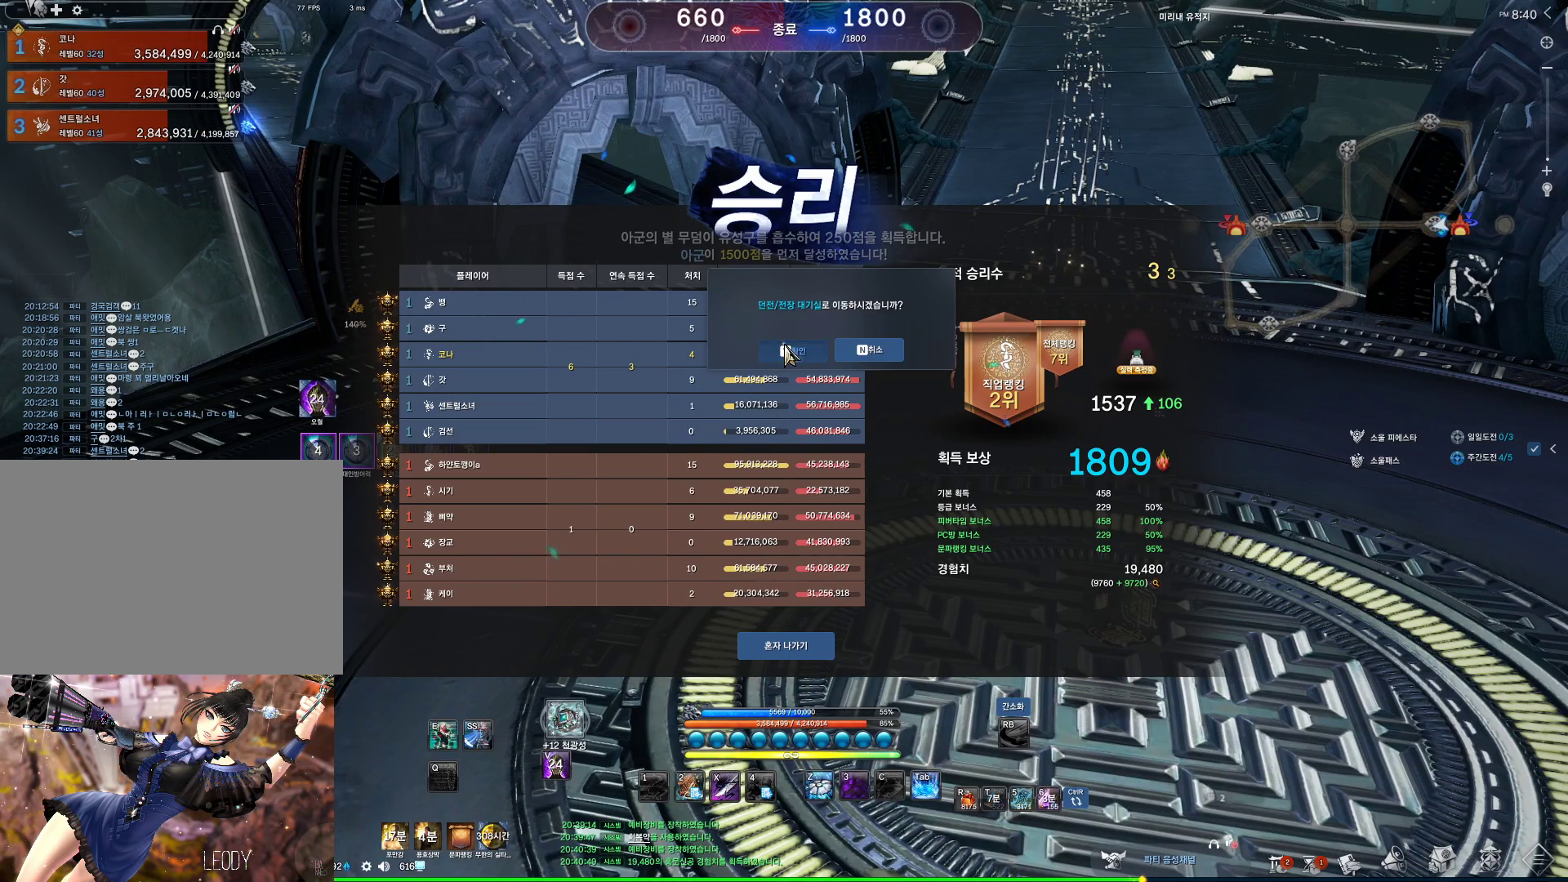
{"keys": [], "mouse": [], "events": [[33, "mouse_left", "up"], [133, "alt", "up"], [433, "alt", "down"], [467, "tab", "down"], [500, "alt", "up"], [500, "tab", "up"]]}
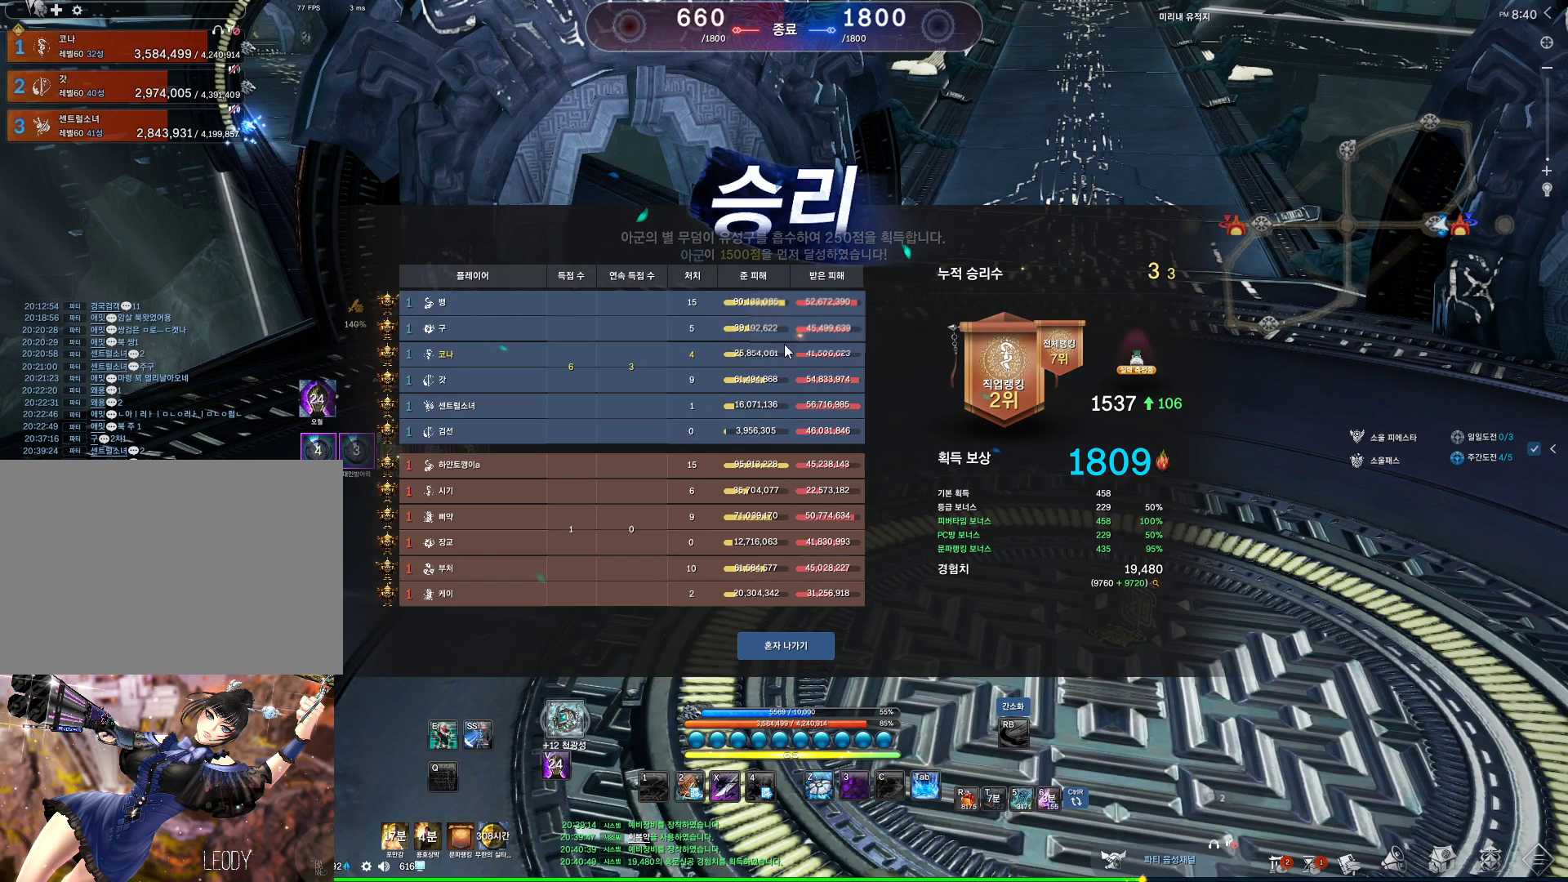
{"keys": [], "mouse": [], "events": []}
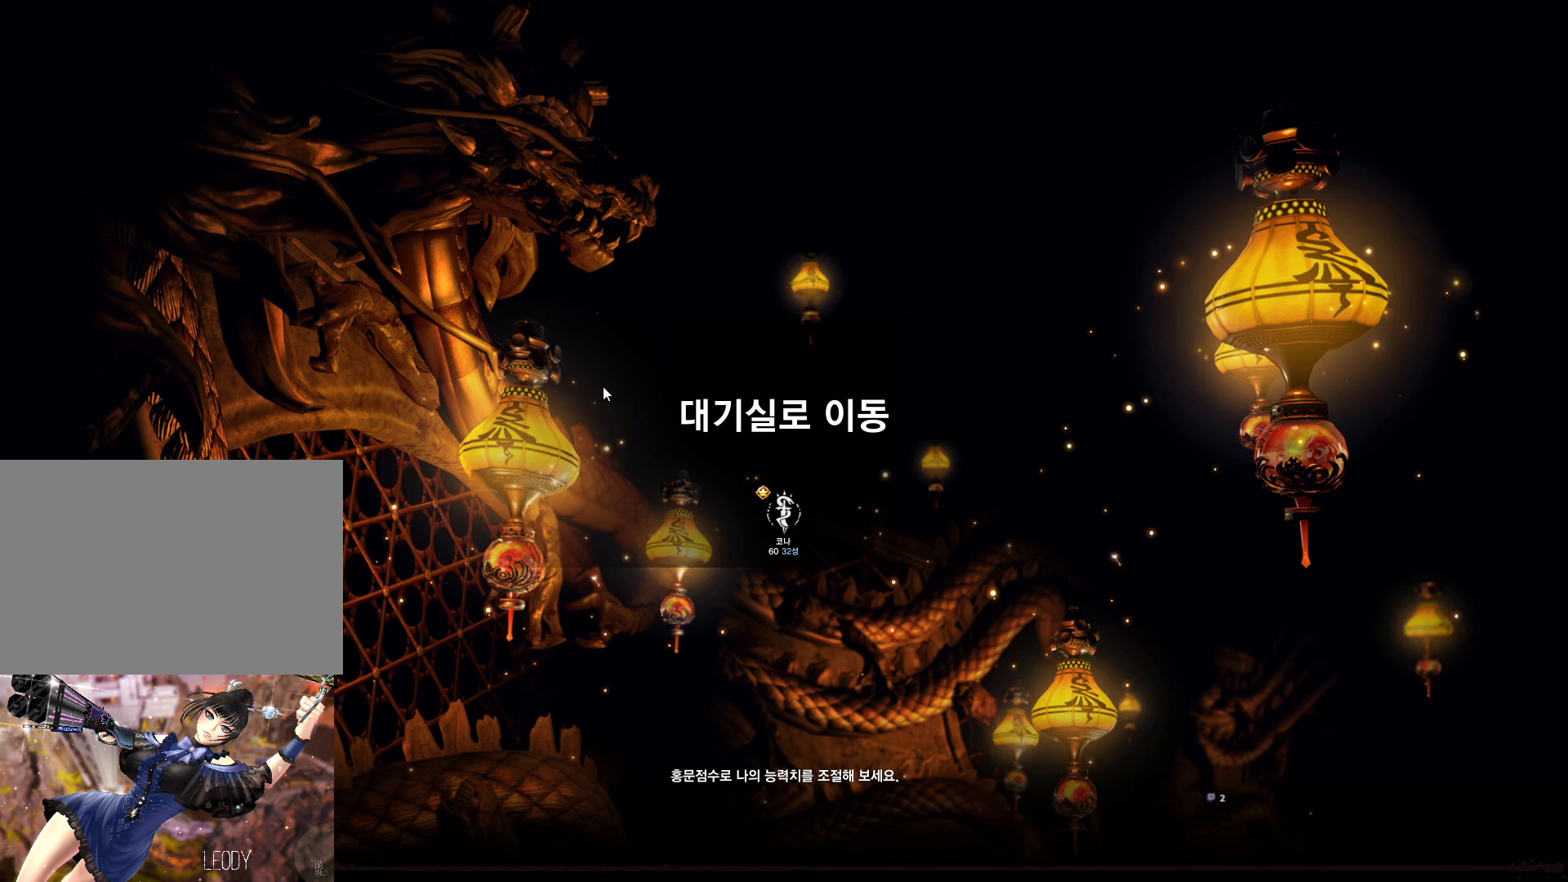
{"keys": [], "mouse": [], "events": []}
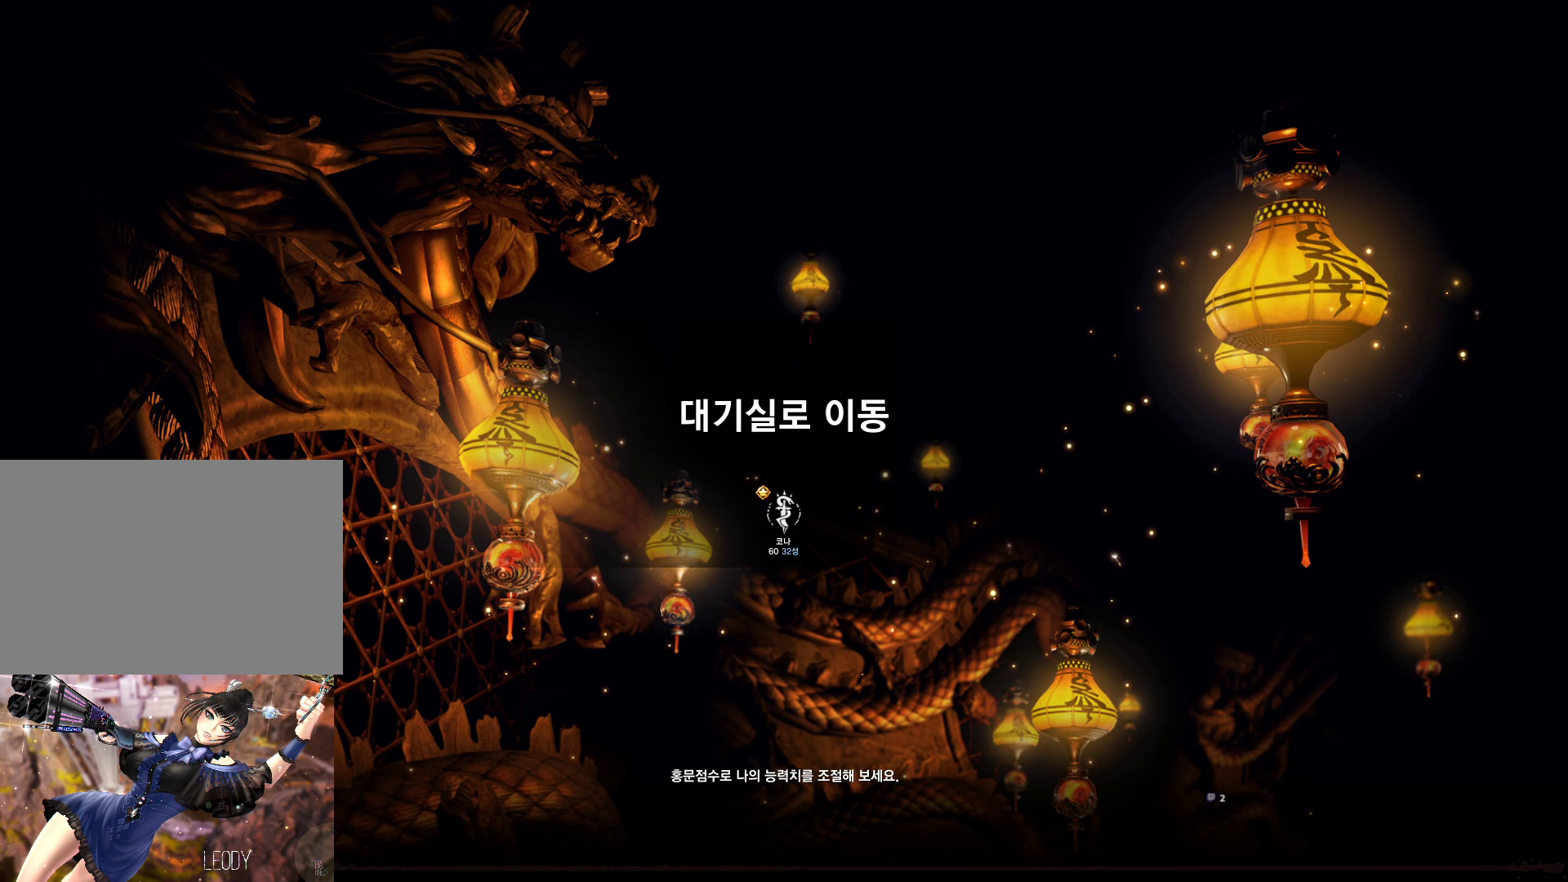
{"keys": [], "mouse": [], "events": [[100, "mouse_left", "down"], [233, "mouse_left", "up"]]}
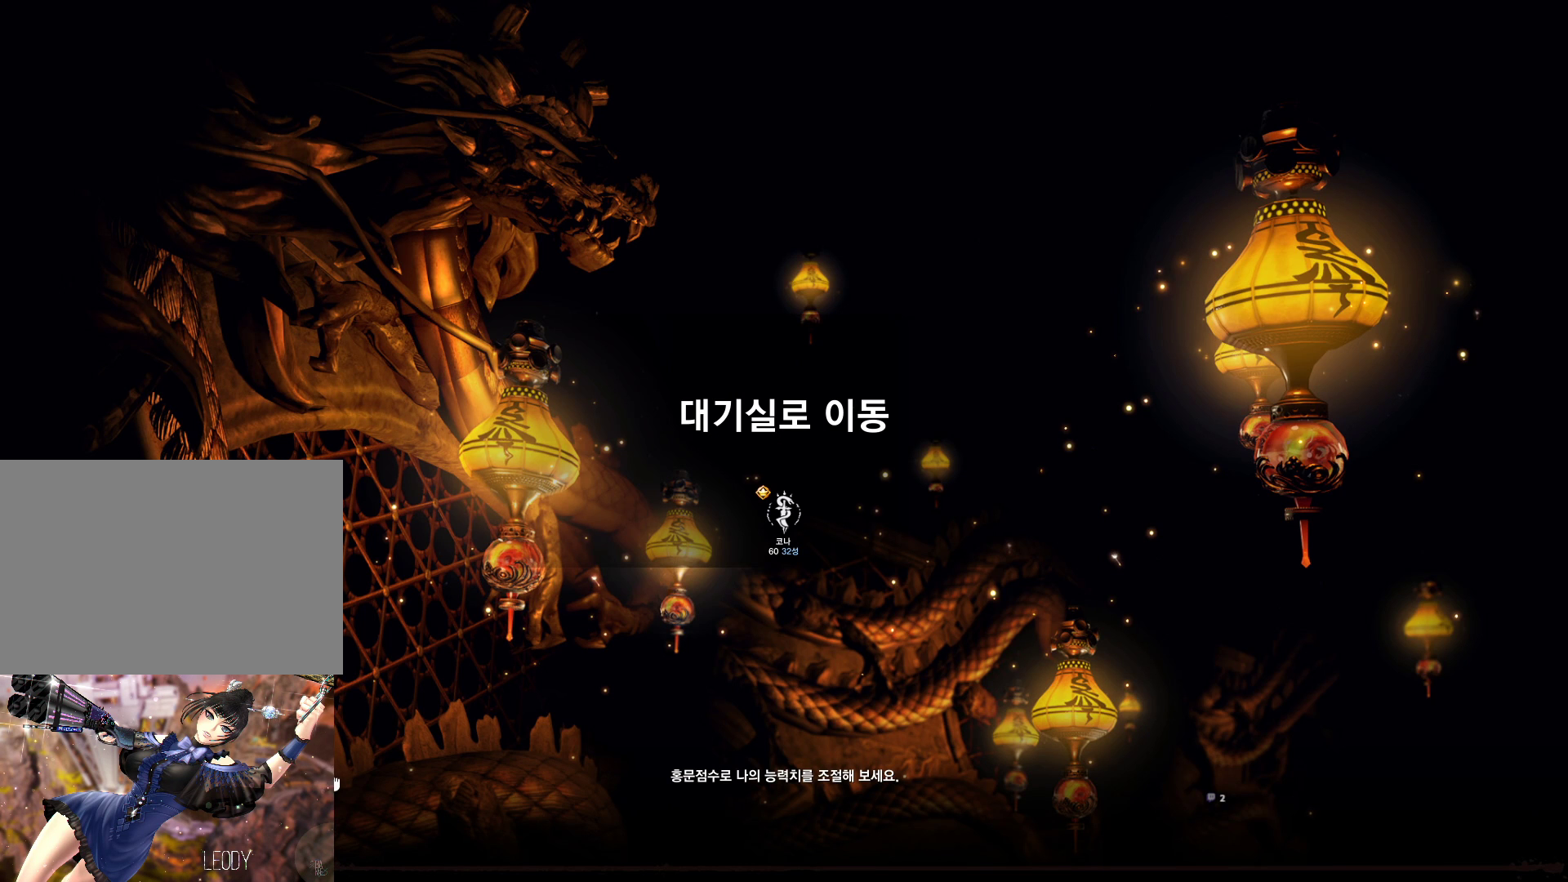
{"keys": [], "mouse": [], "events": []}
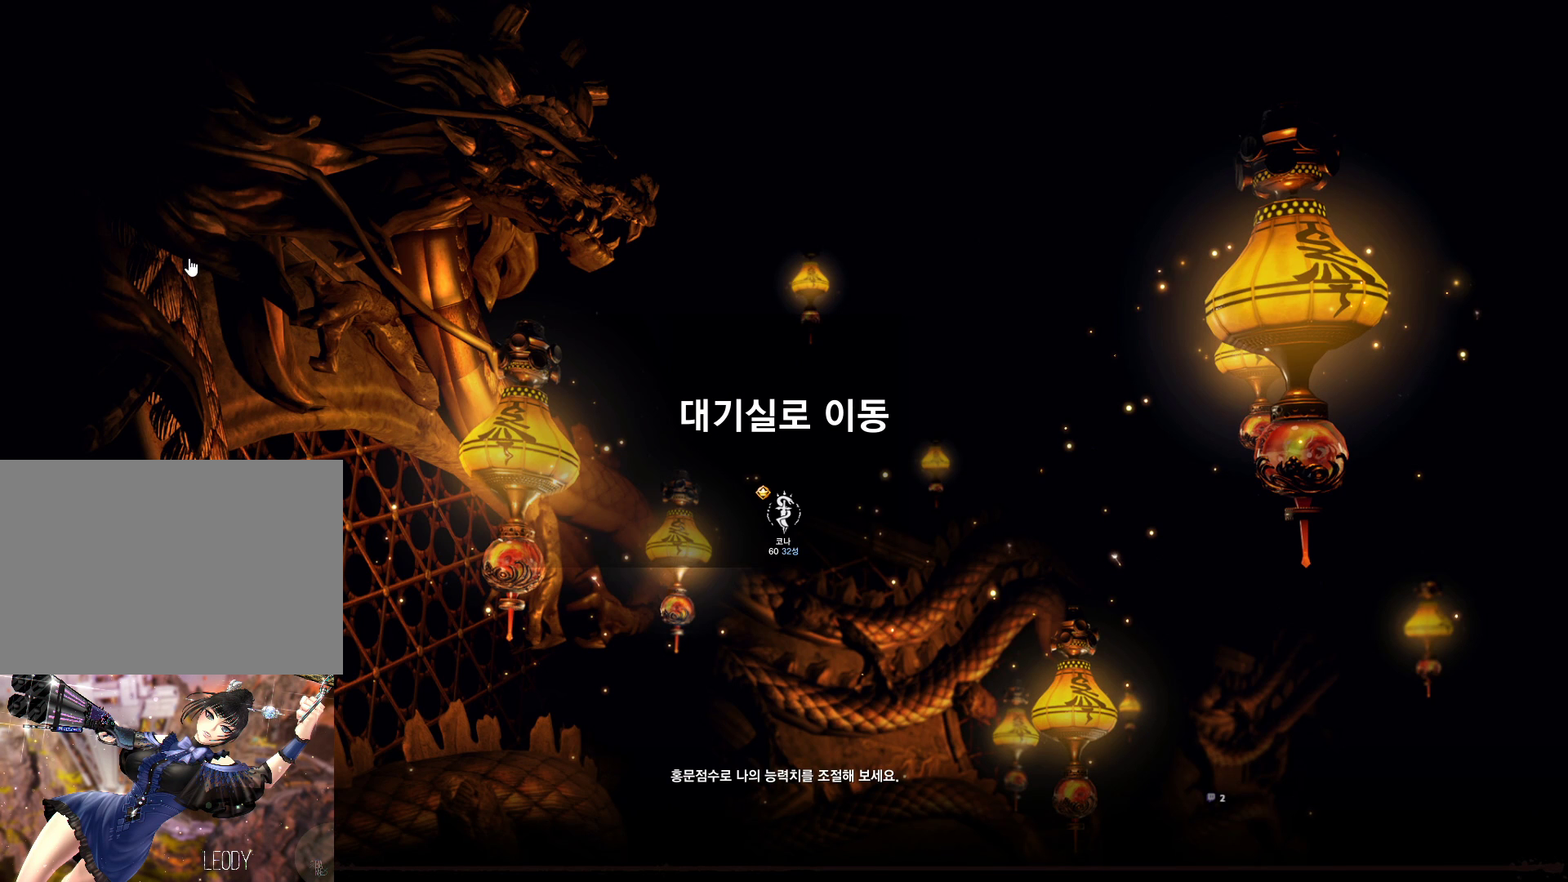
{"keys": [], "mouse": [], "events": [[33, "mouse_left", "down"], [133, "mouse_left", "up"], [400, "mouse_left", "down"], [500, "mouse_left", "up"]]}
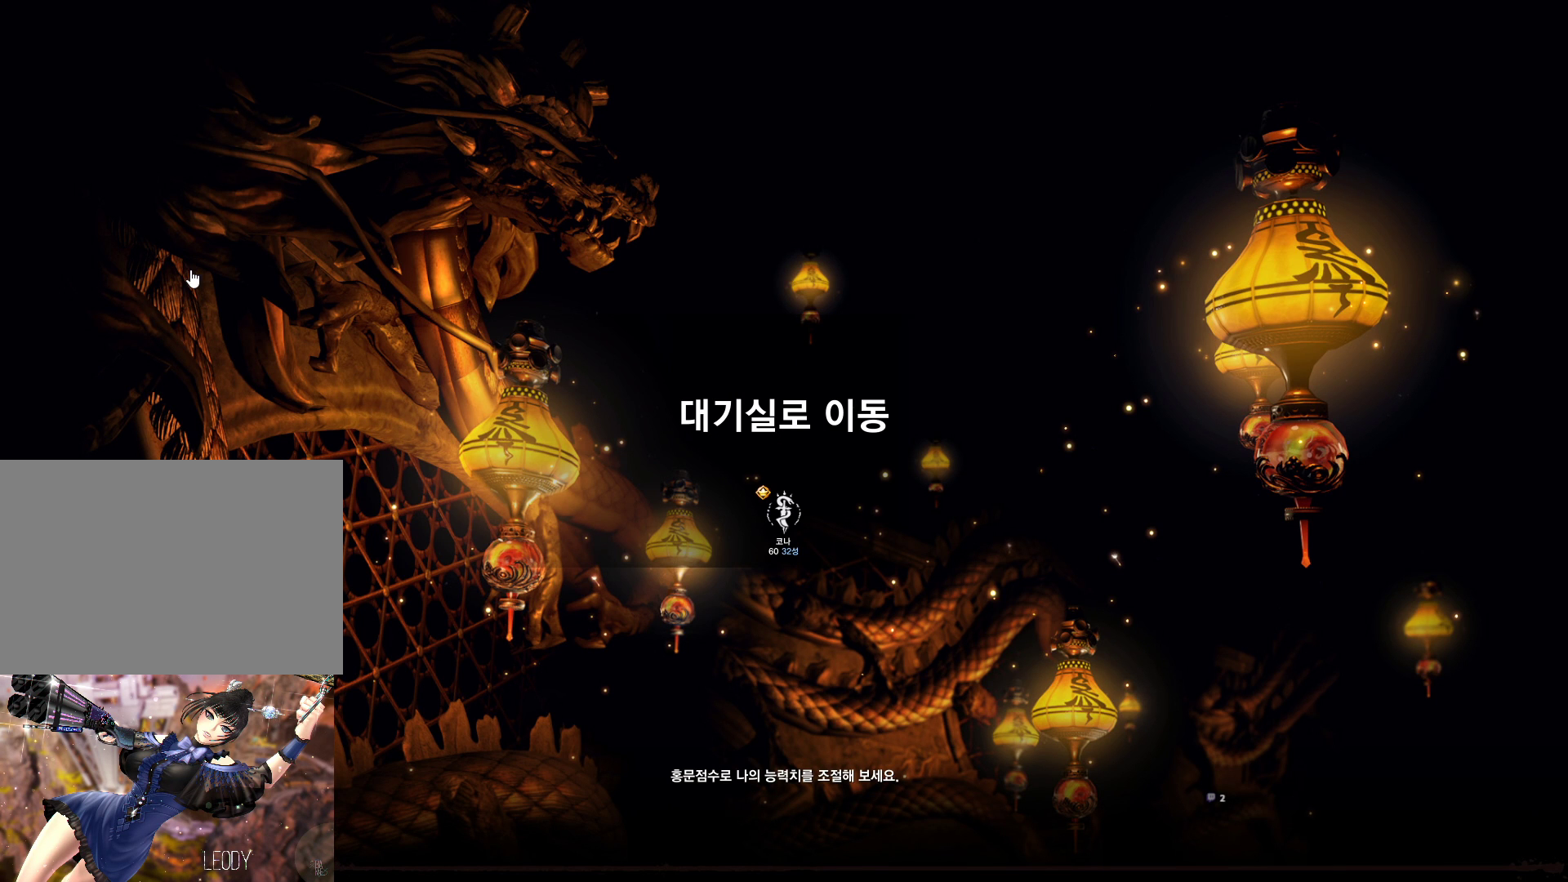
{"keys": [], "mouse": [], "events": []}
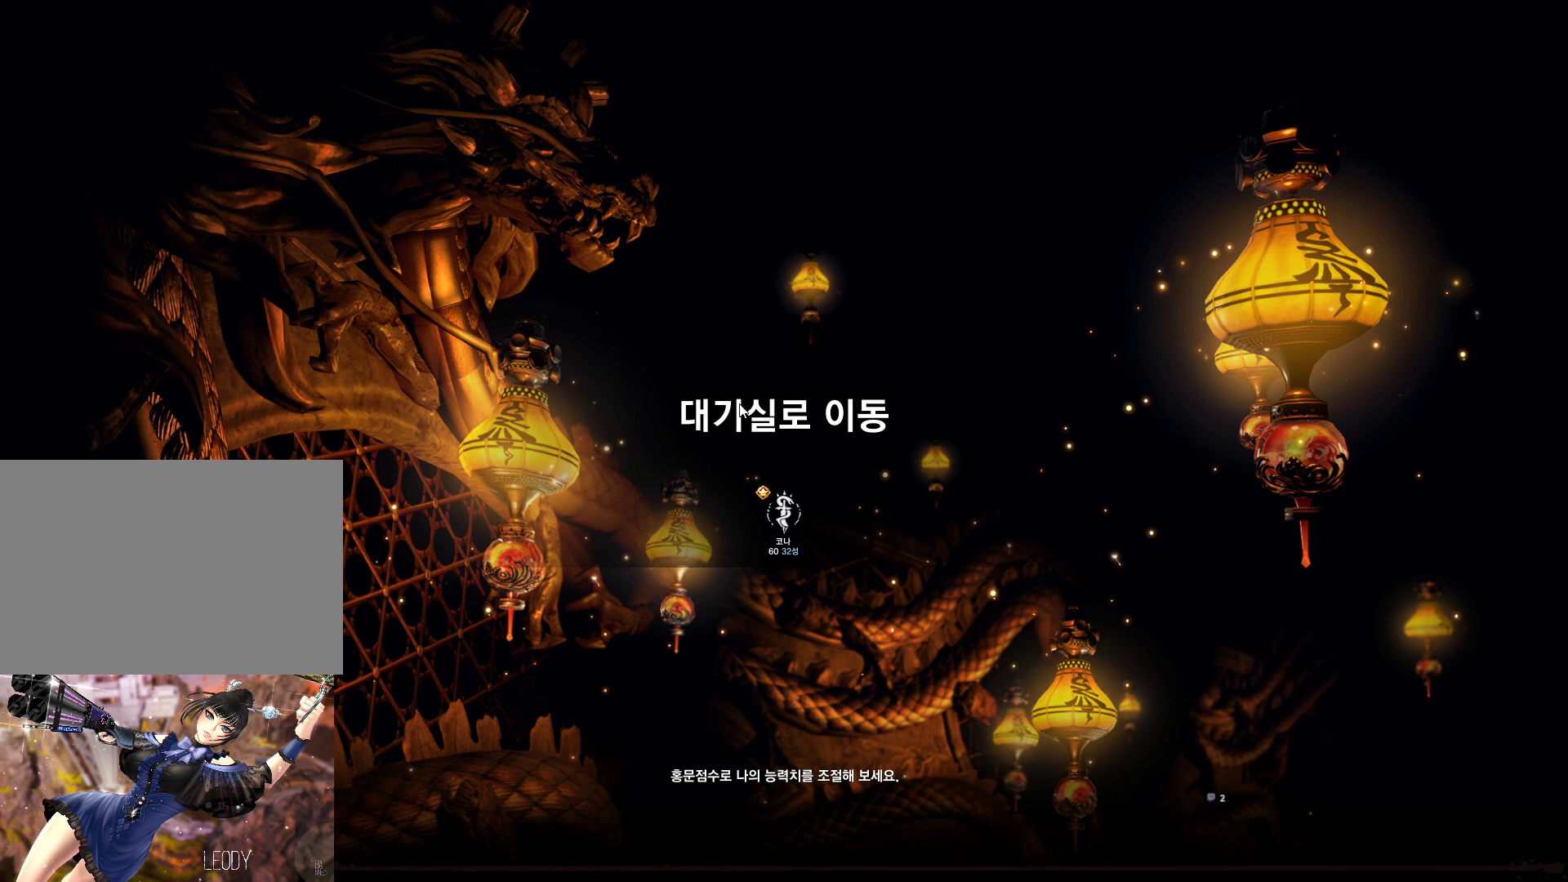
{"keys": [], "mouse": [], "events": []}
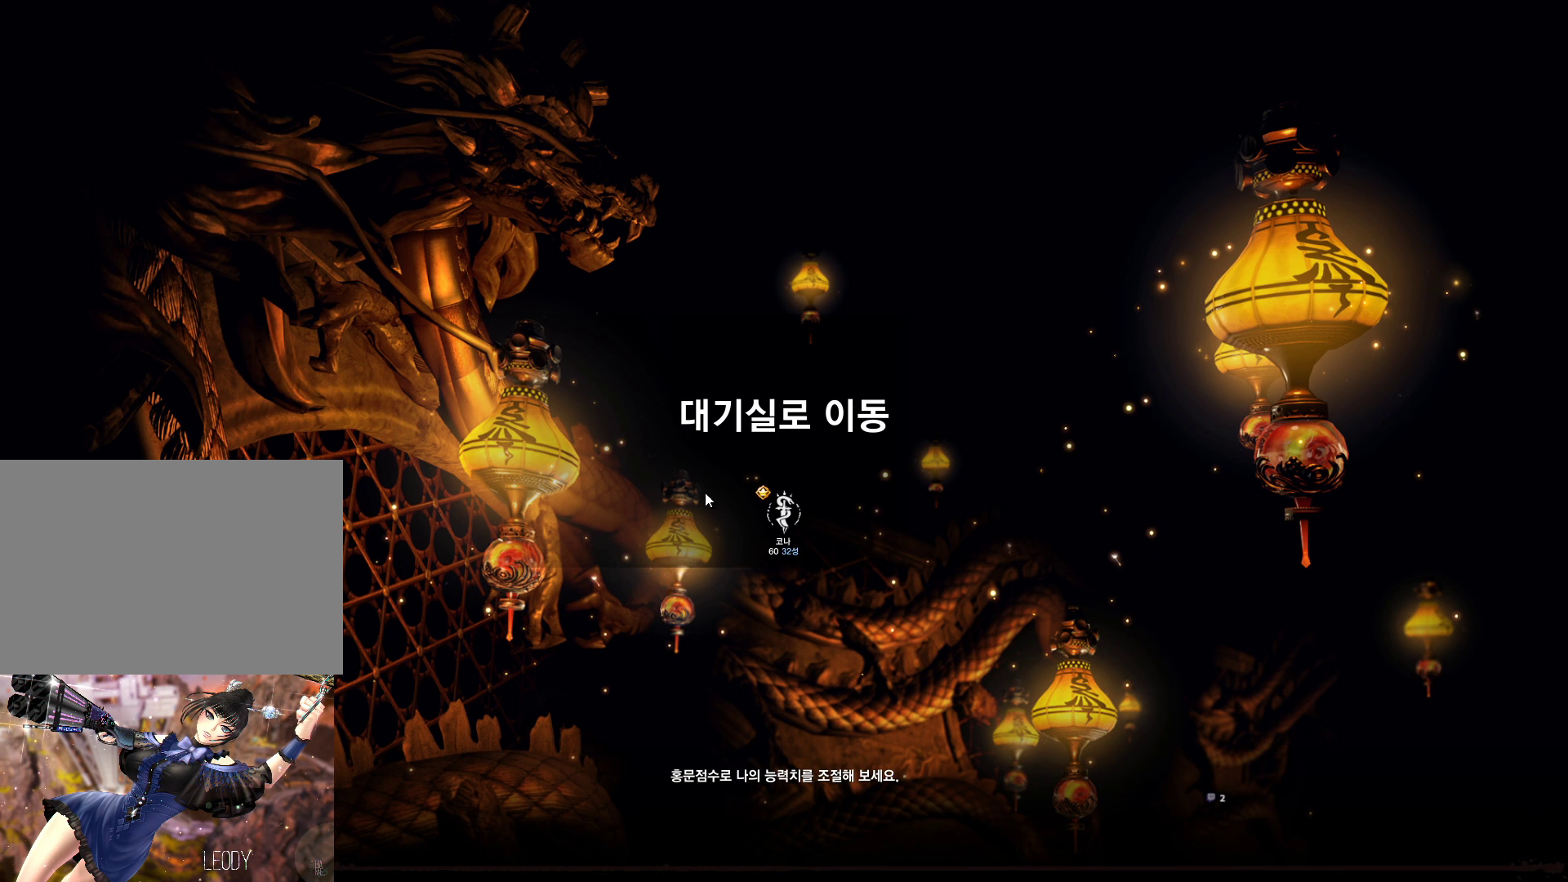
{"keys": [], "mouse": [], "events": []}
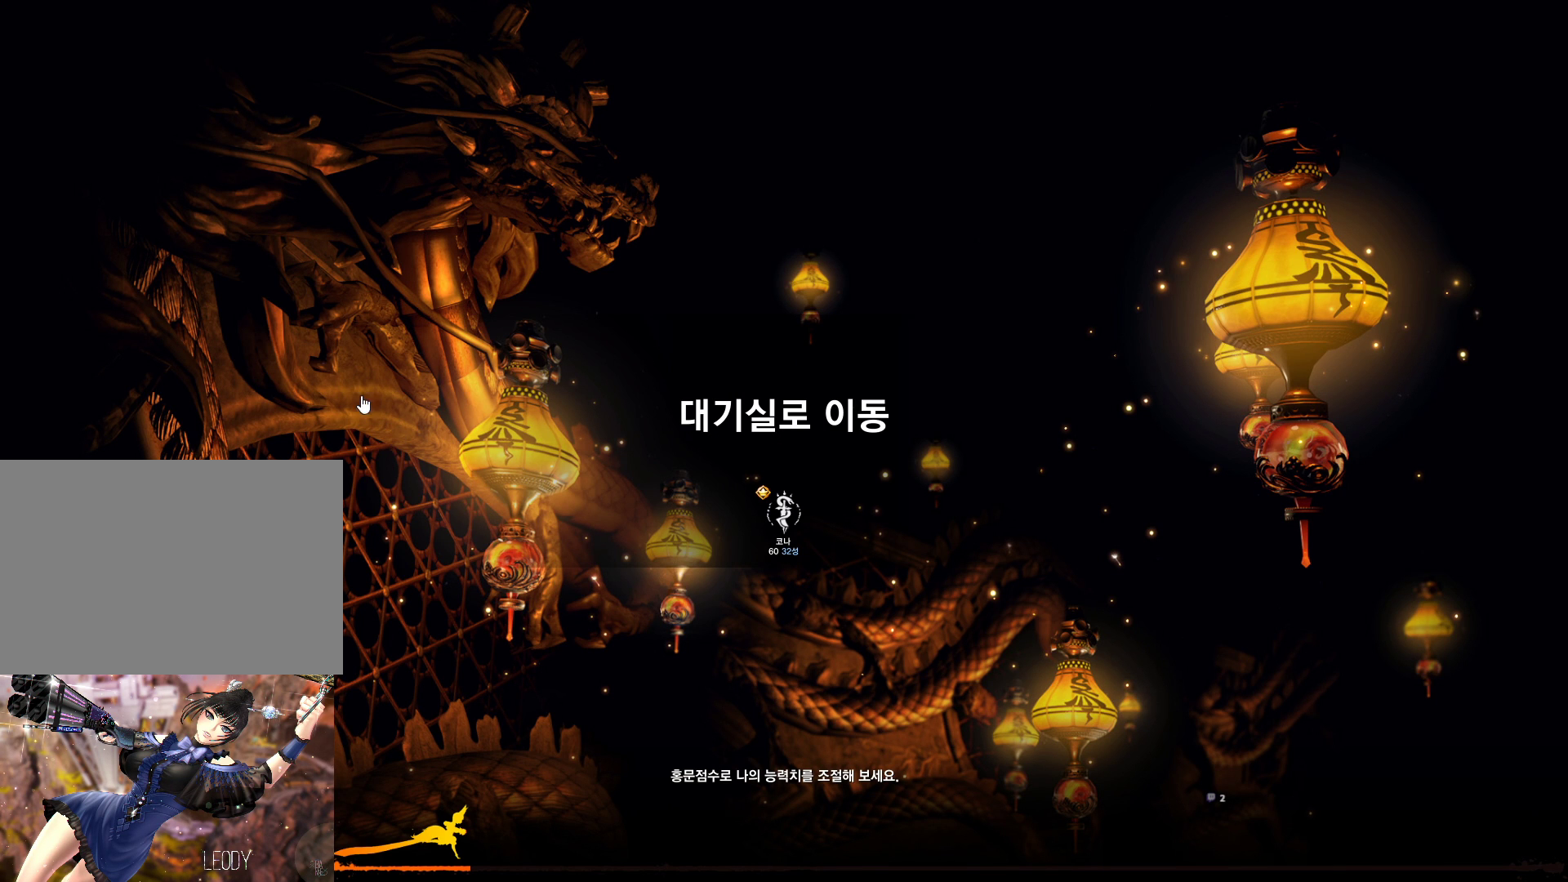
{"keys": [], "mouse": [], "events": []}
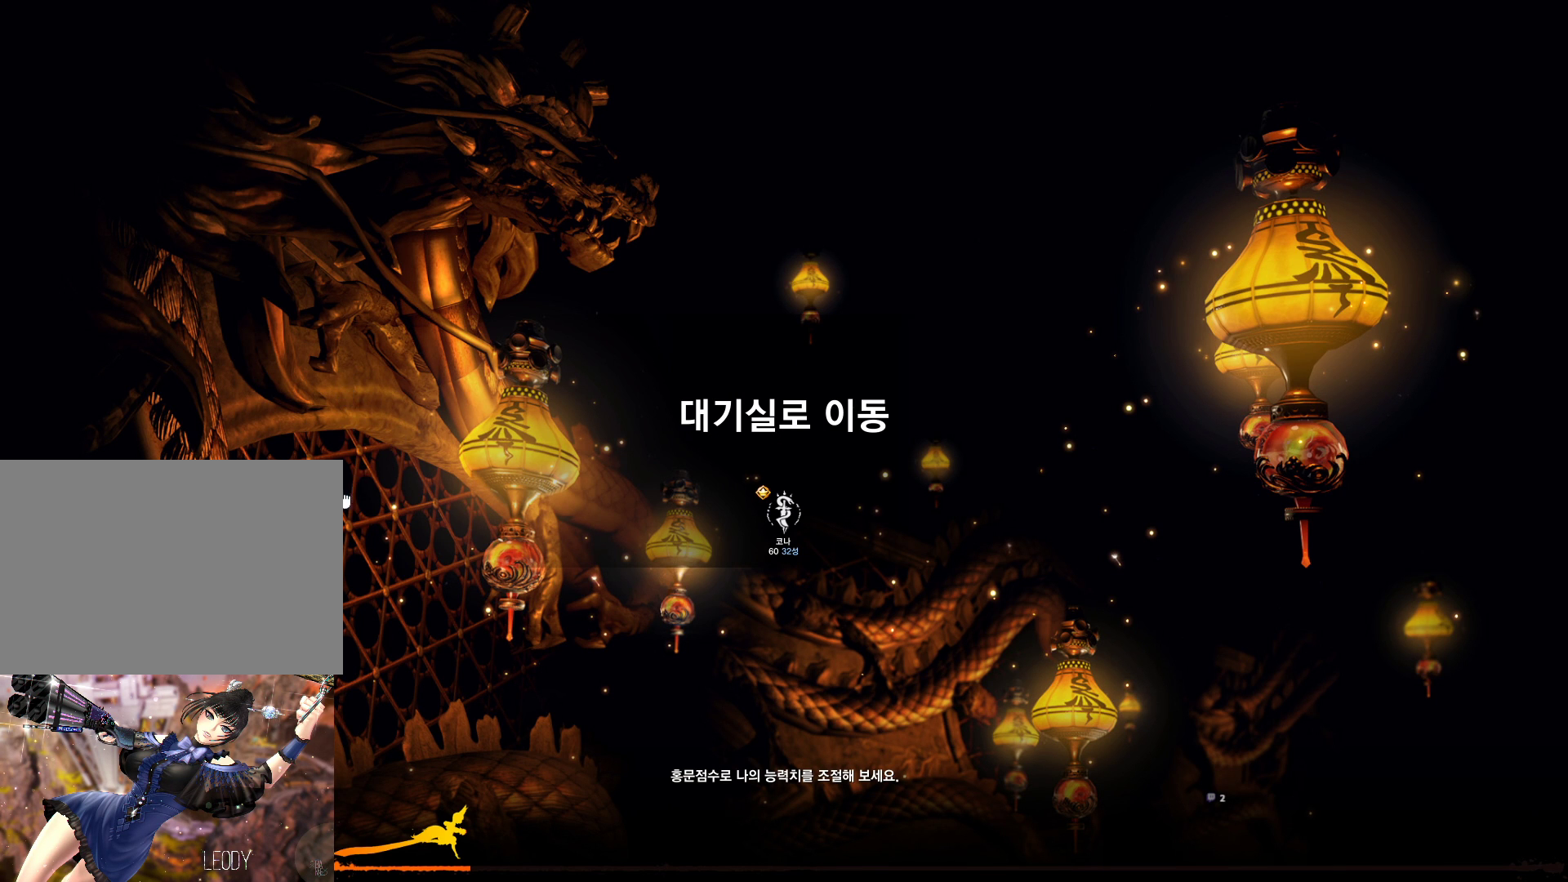
{"keys": [], "mouse": ["left"], "events": [[433, "mouse_left", "down"]]}
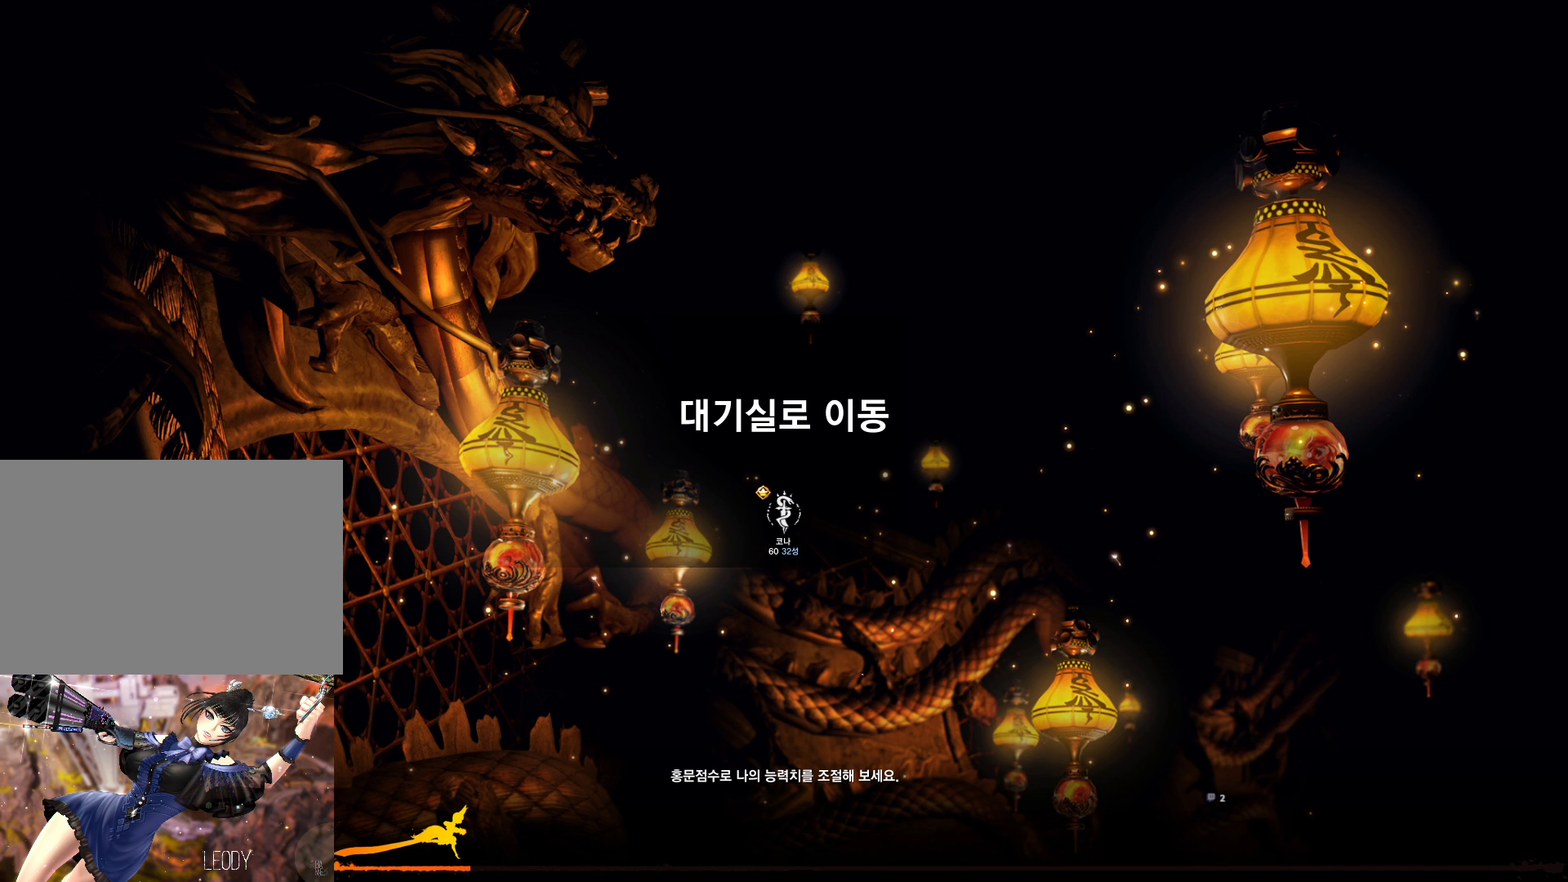
{"keys": [], "mouse": [], "events": [[100, "mouse_left", "up"]]}
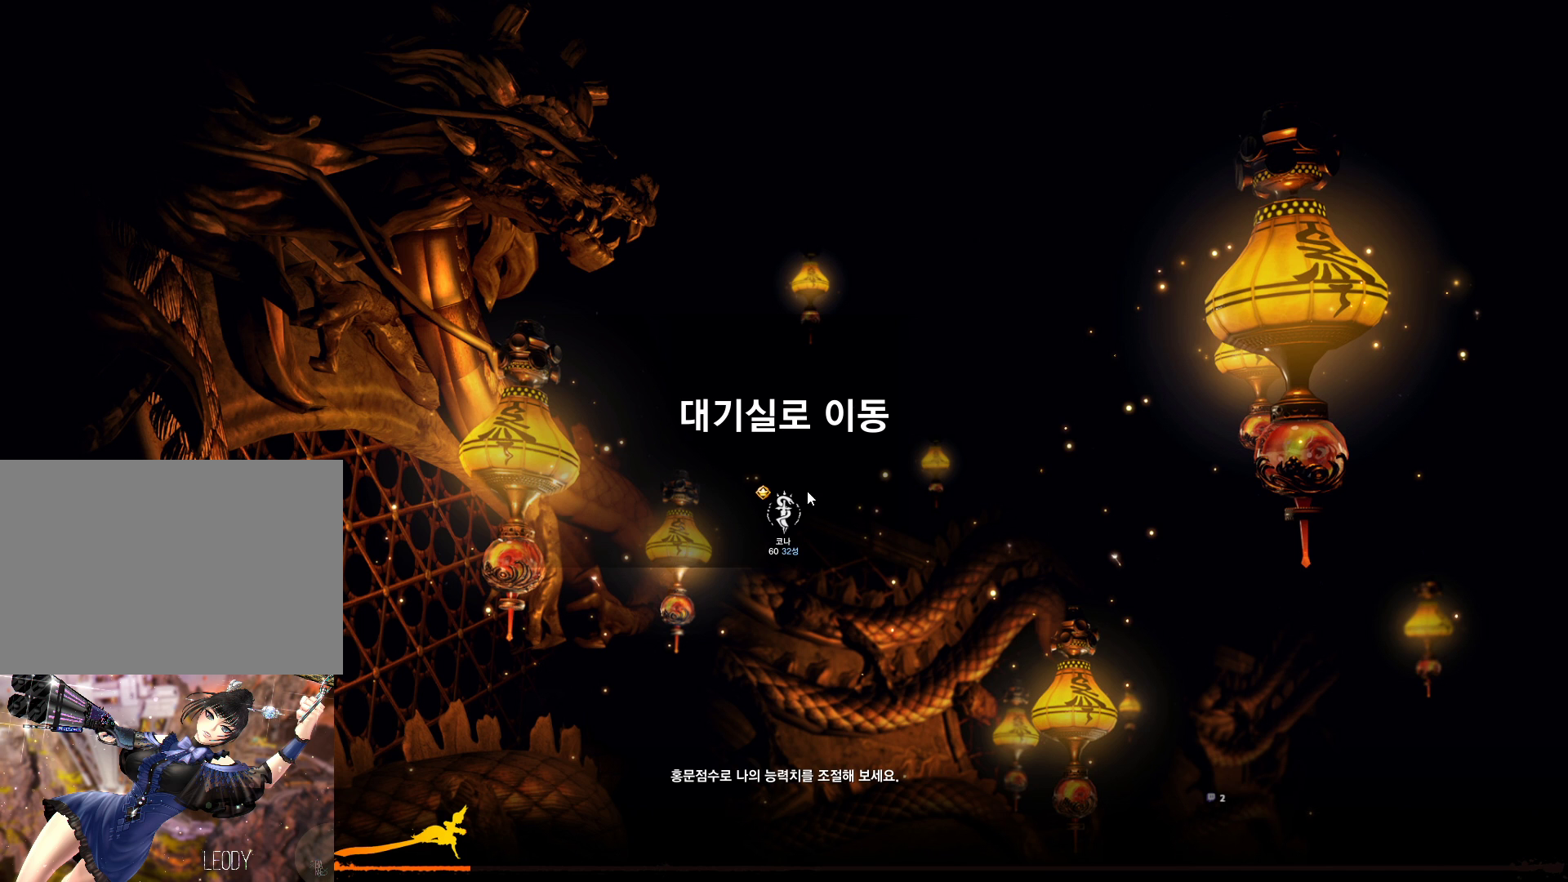
{"keys": [], "mouse": ["left"], "events": [[500, "mouse_left", "down"]]}
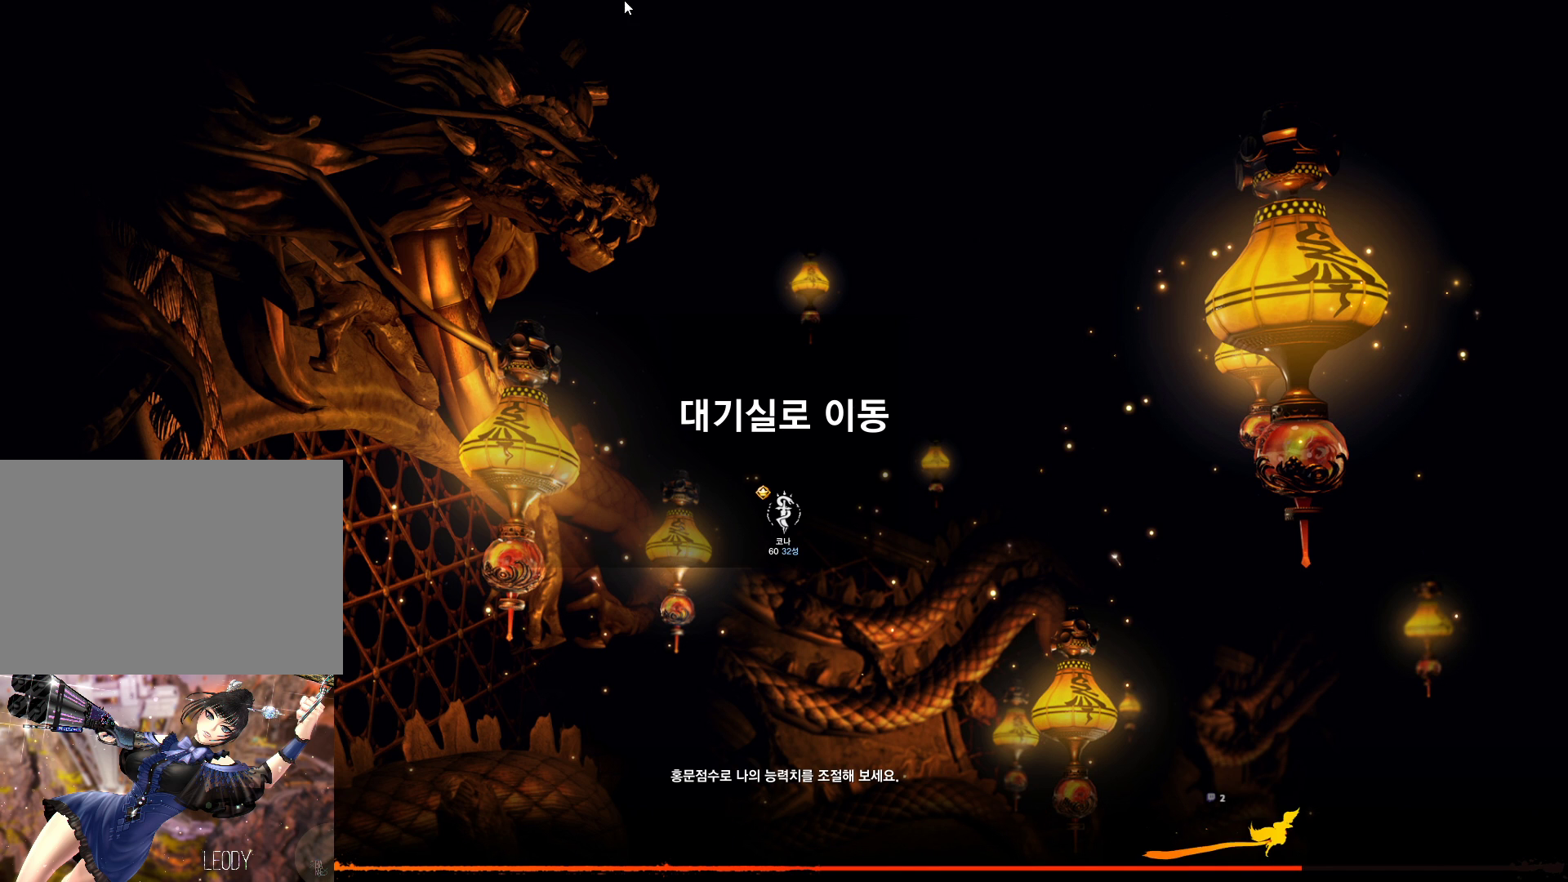
{"keys": [], "mouse": [], "events": [[67, "mouse_left", "up"]]}
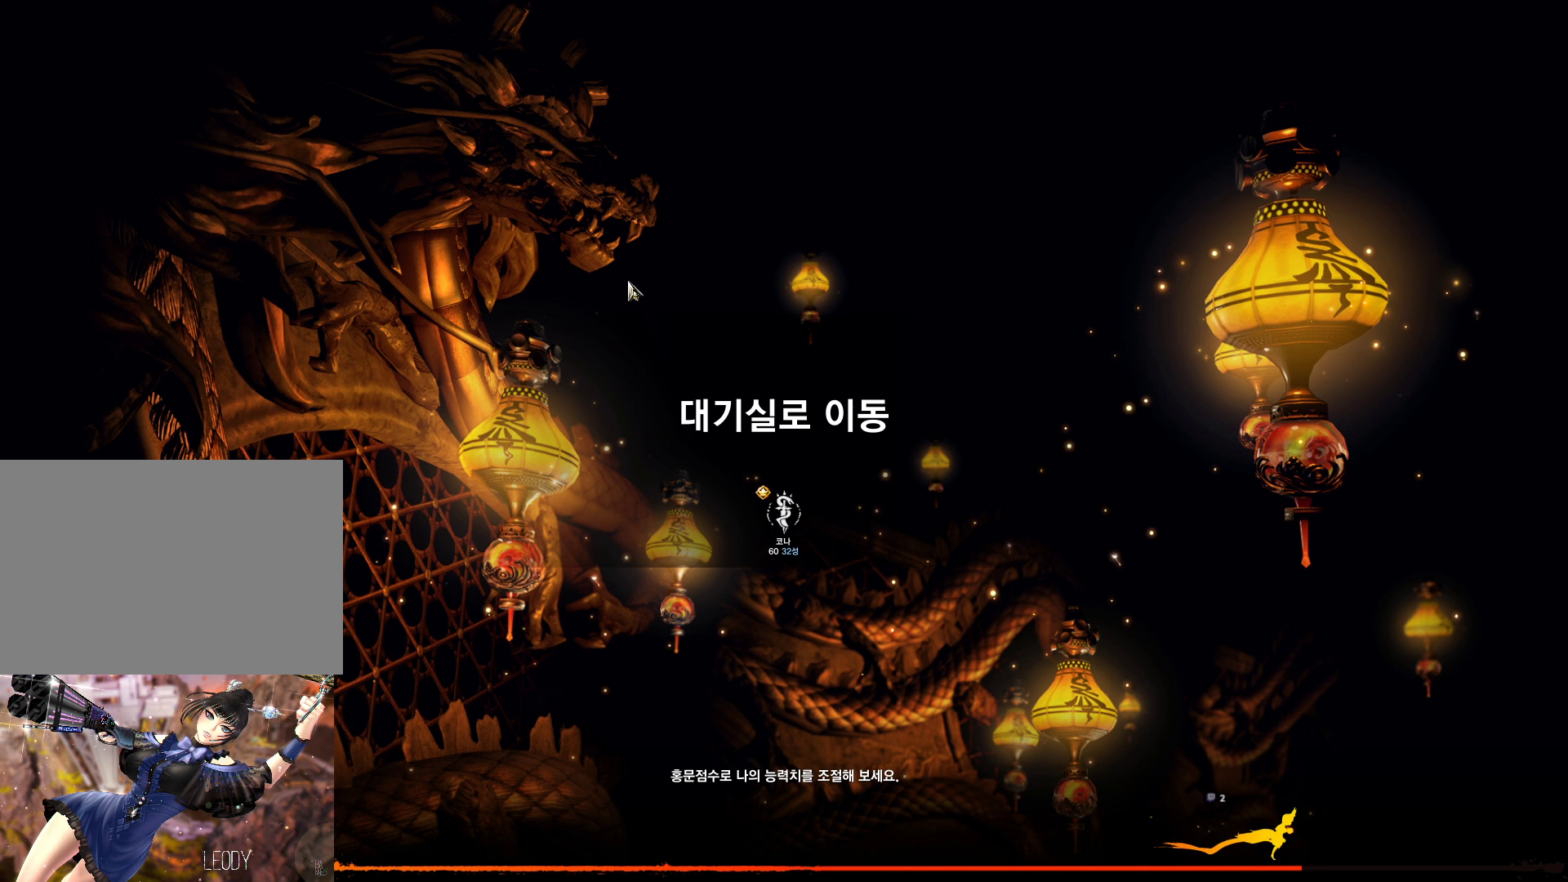
{"keys": [], "mouse": [], "events": [[67, "mouse_left", "down"], [167, "mouse_left", "up"]]}
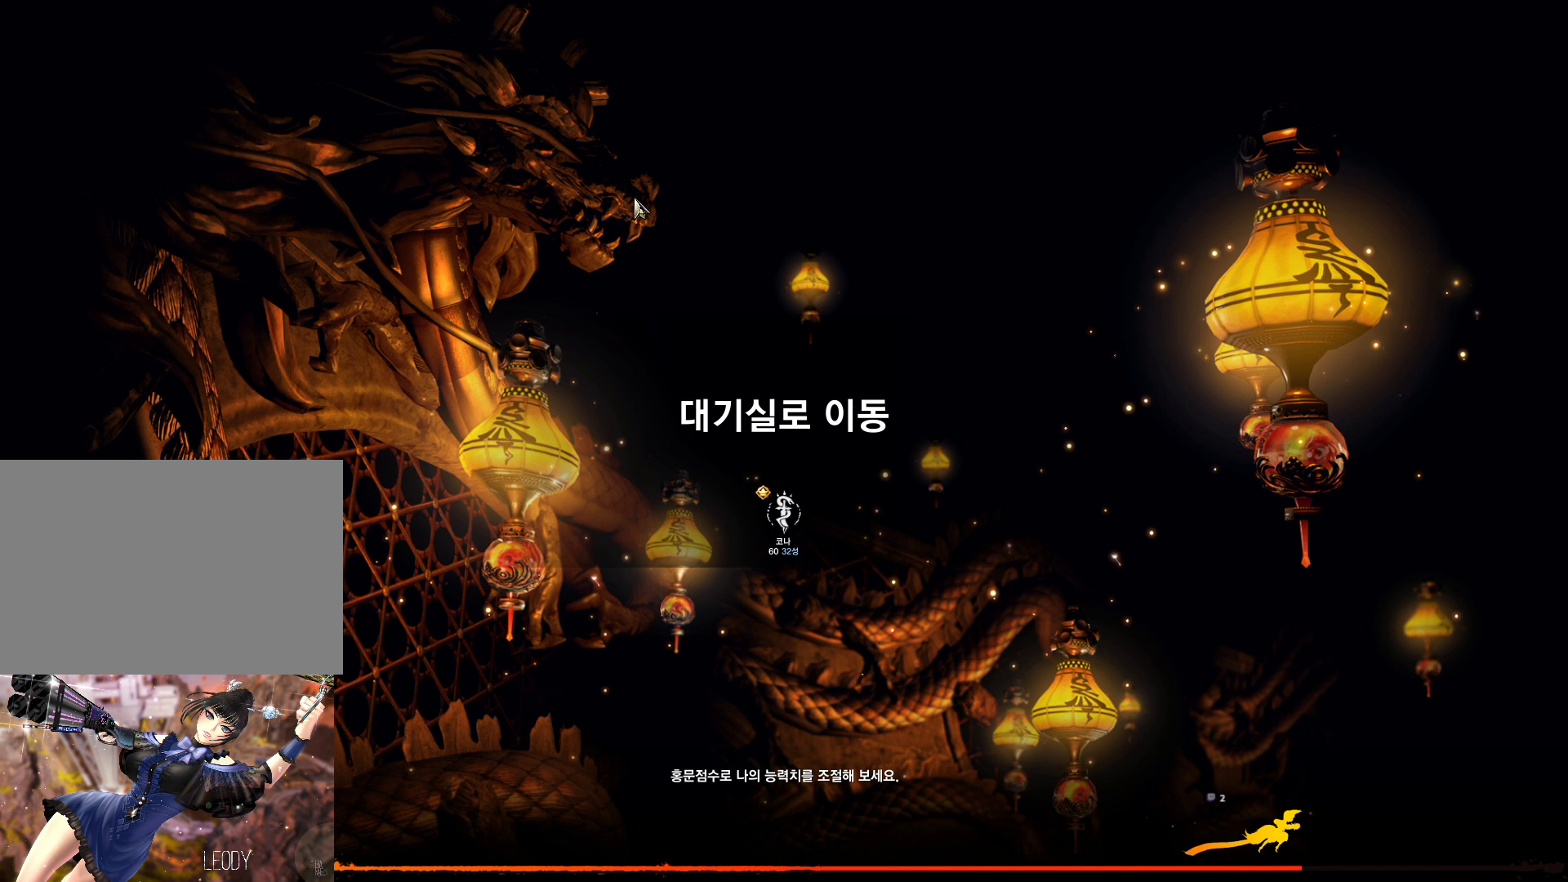
{"keys": [], "mouse": [], "events": []}
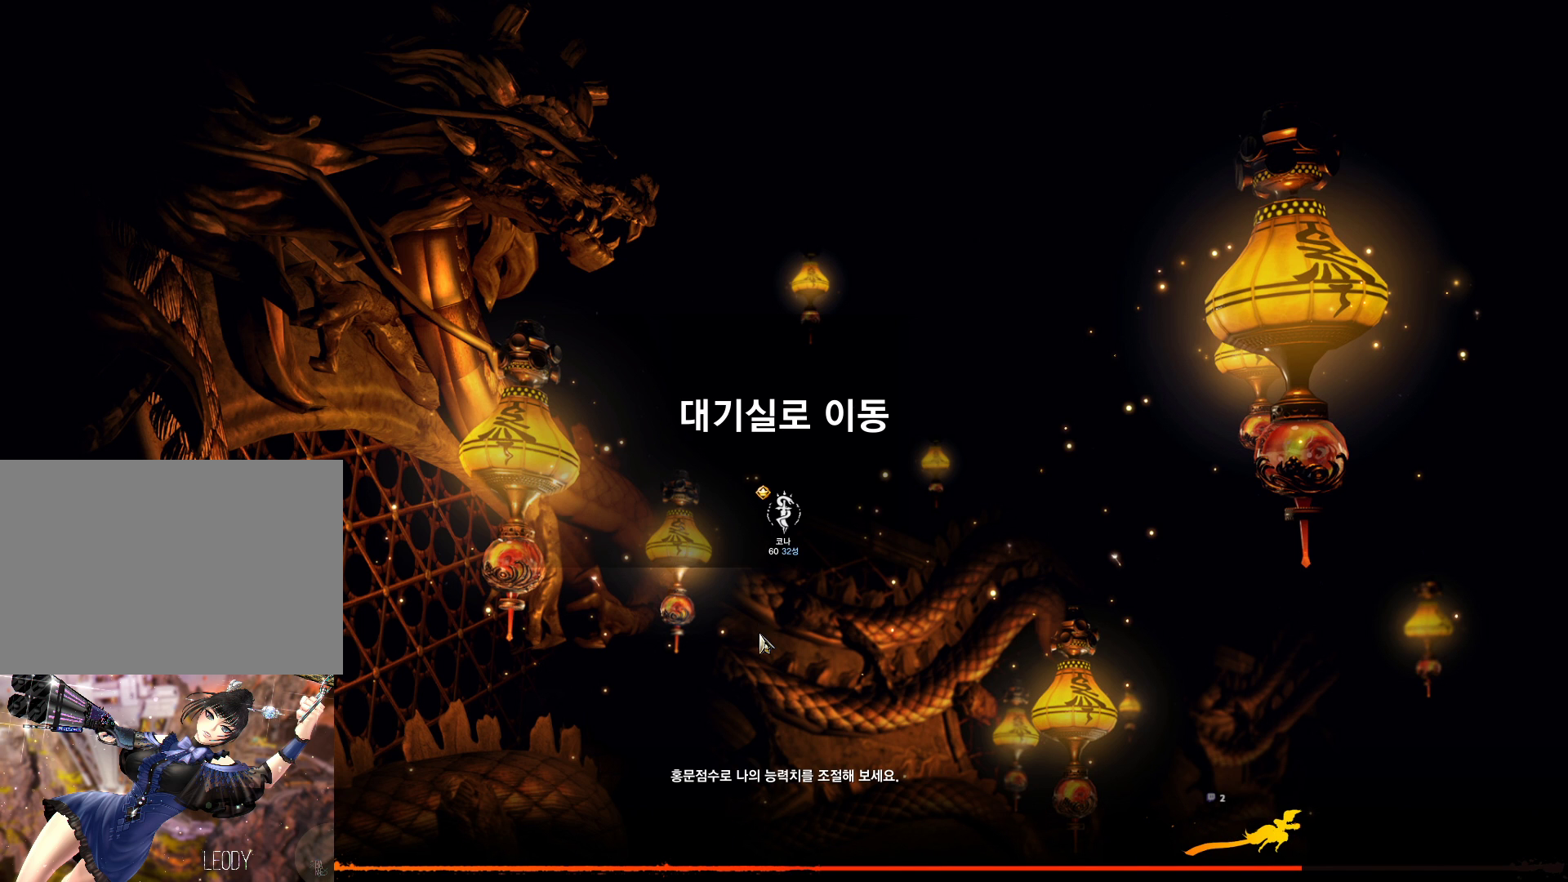
{"keys": [], "mouse": [], "events": []}
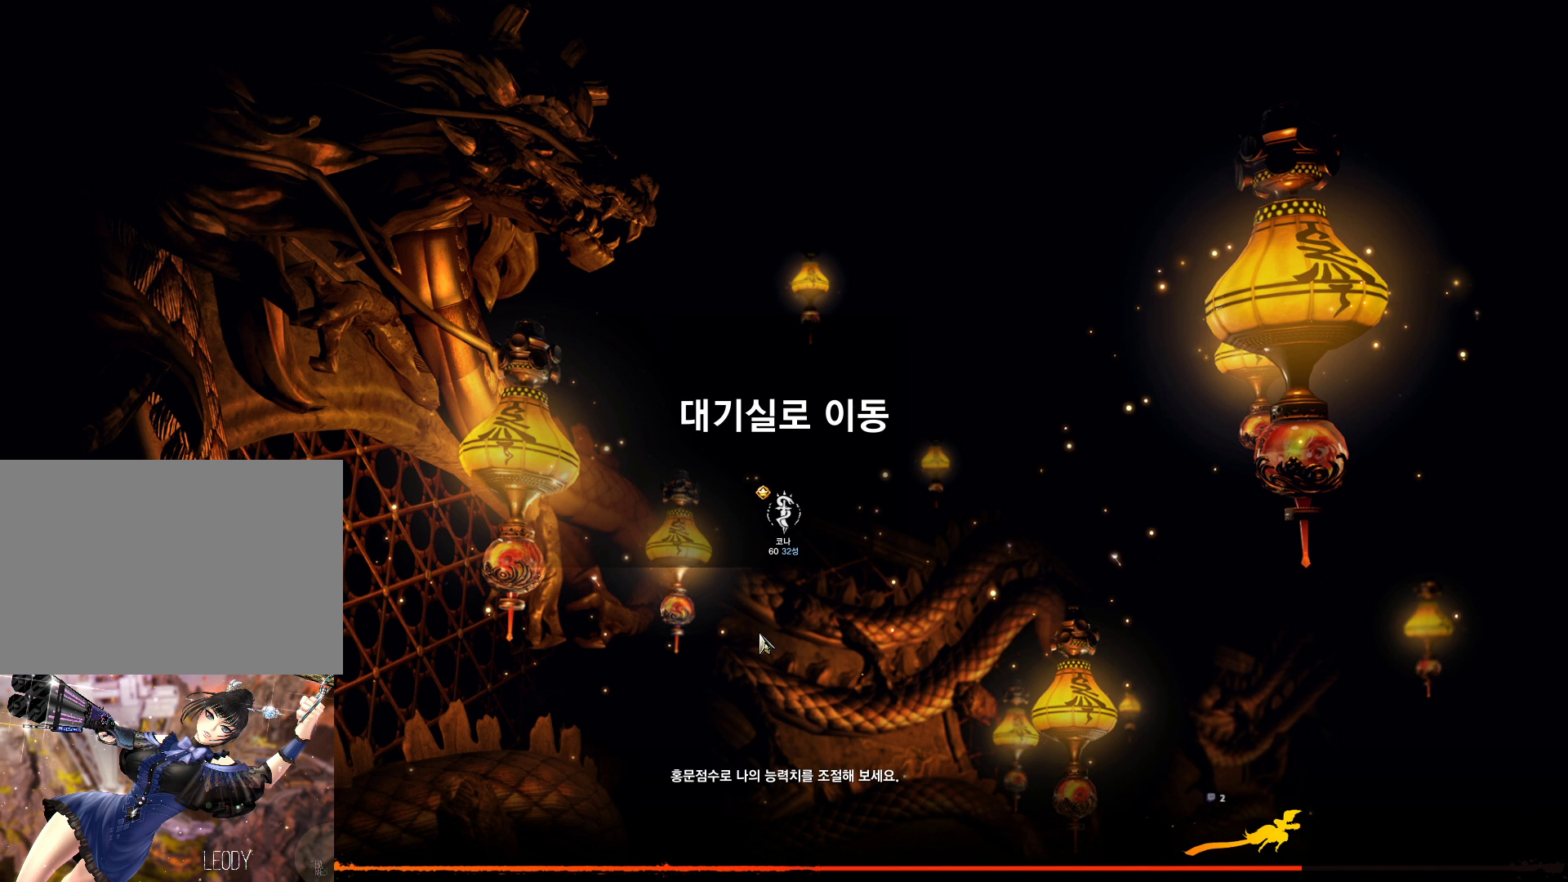
{"keys": [], "mouse": [], "events": []}
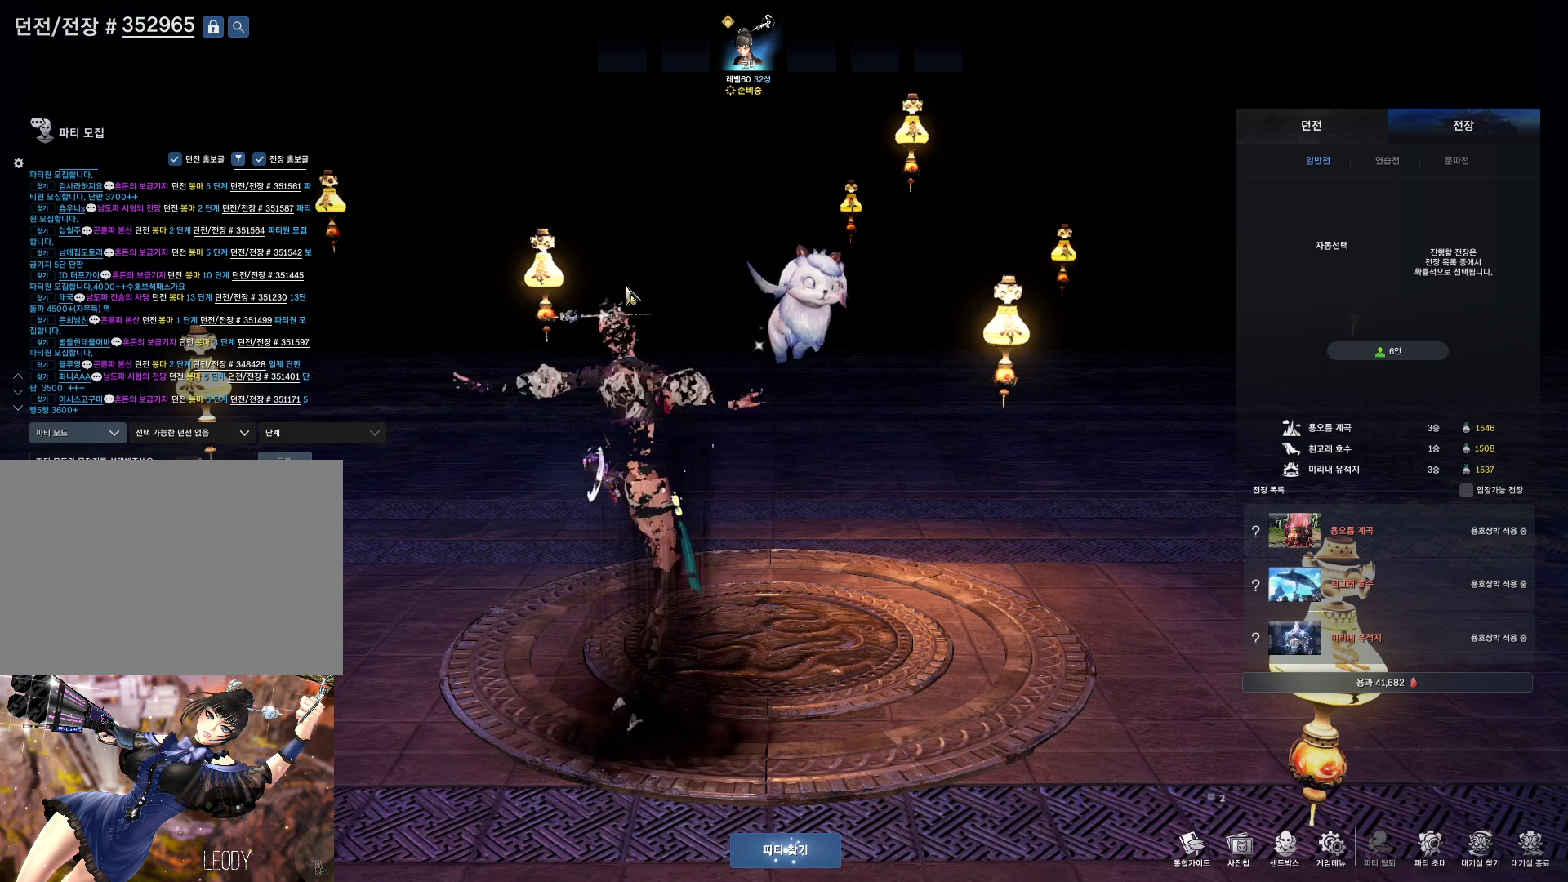
{"keys": [], "mouse": [], "events": []}
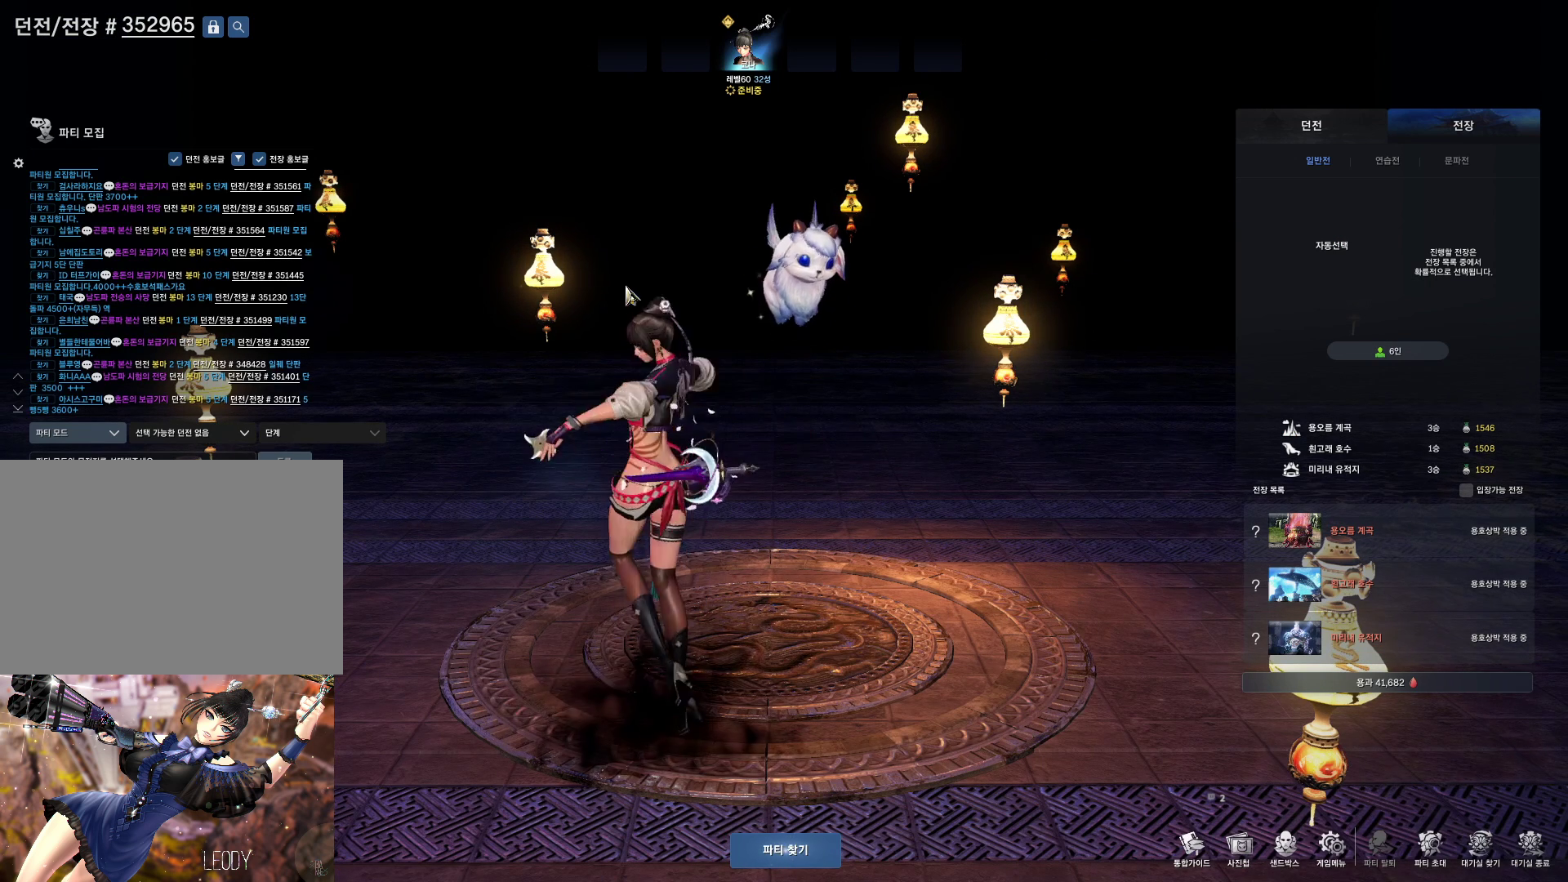
{"keys": [], "mouse": [], "events": []}
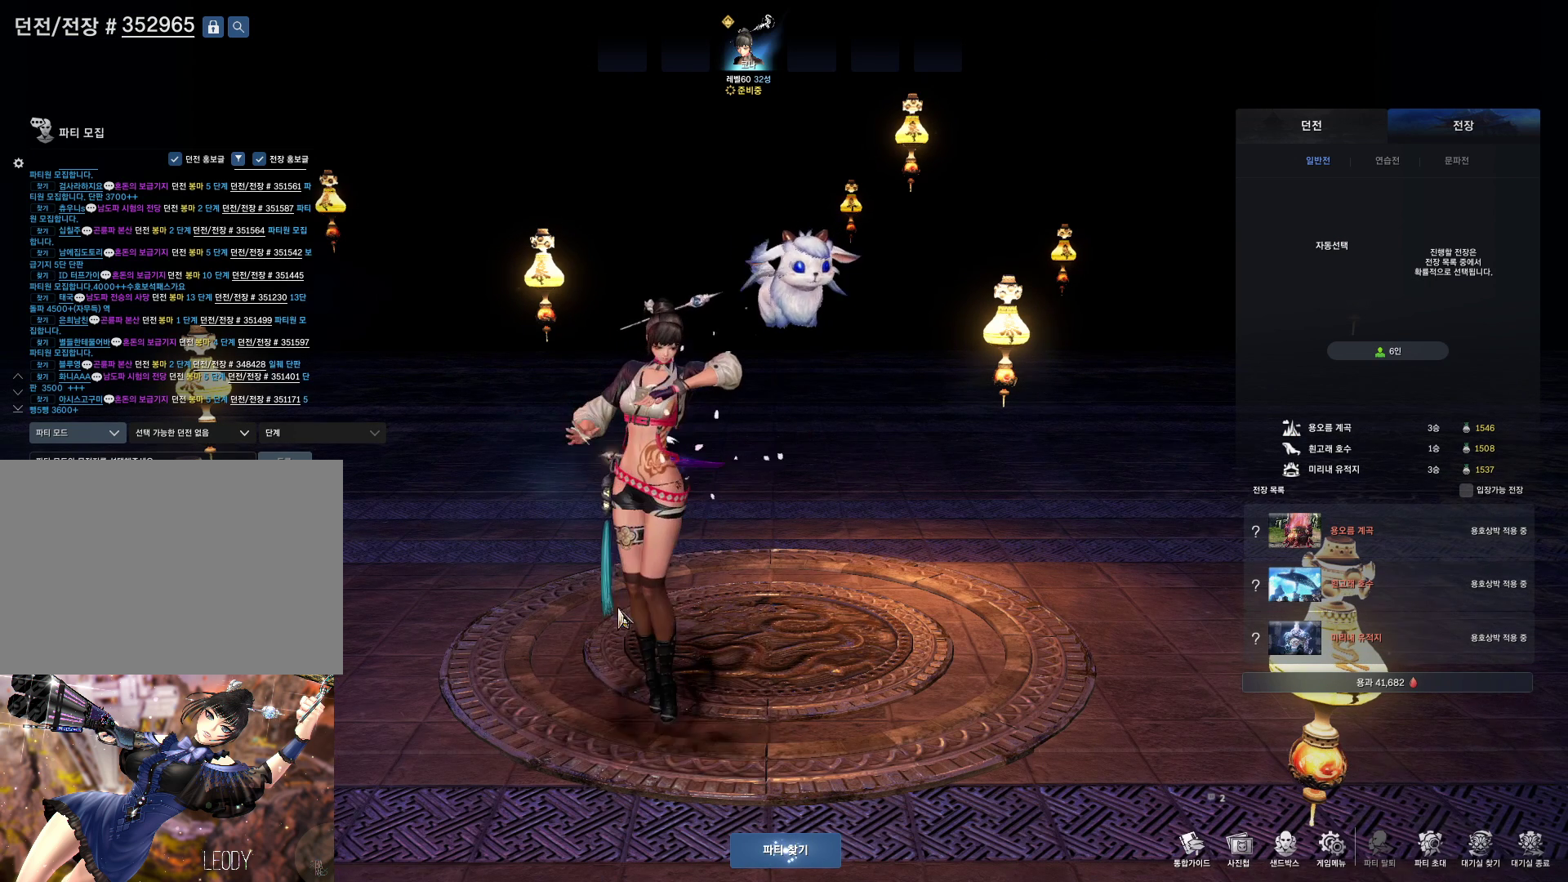
{"keys": [], "mouse": [], "events": [[267, "mouse_left", "down"], [367, "mouse_left", "up"]]}
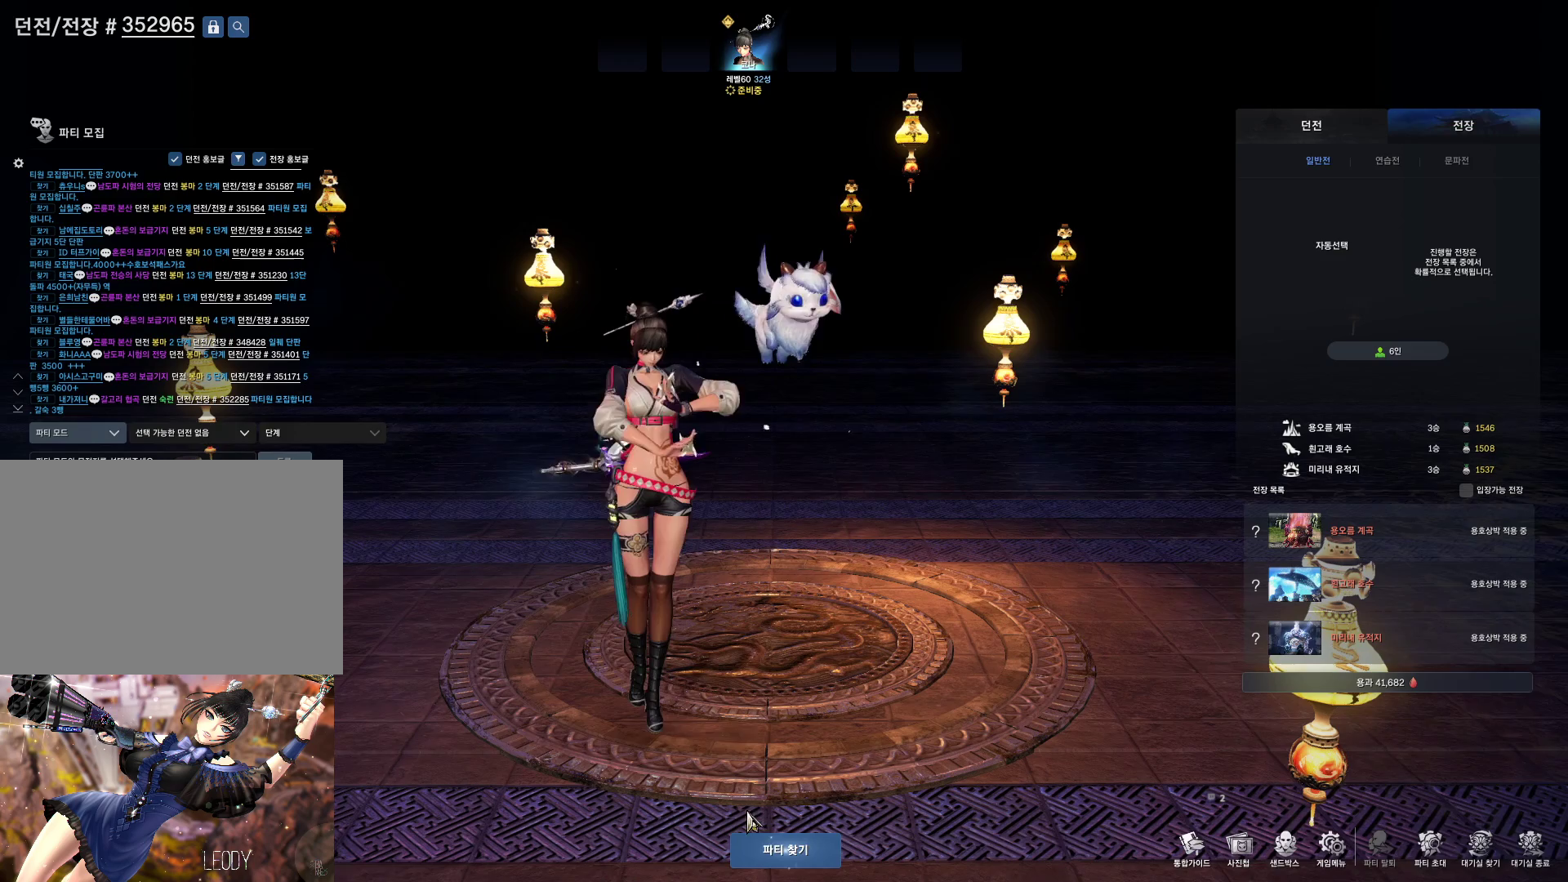
{"keys": [], "mouse": ["left"], "events": [[100, "mouse_left", "down"], [200, "mouse_left", "up"], [467, "mouse_left", "down"]]}
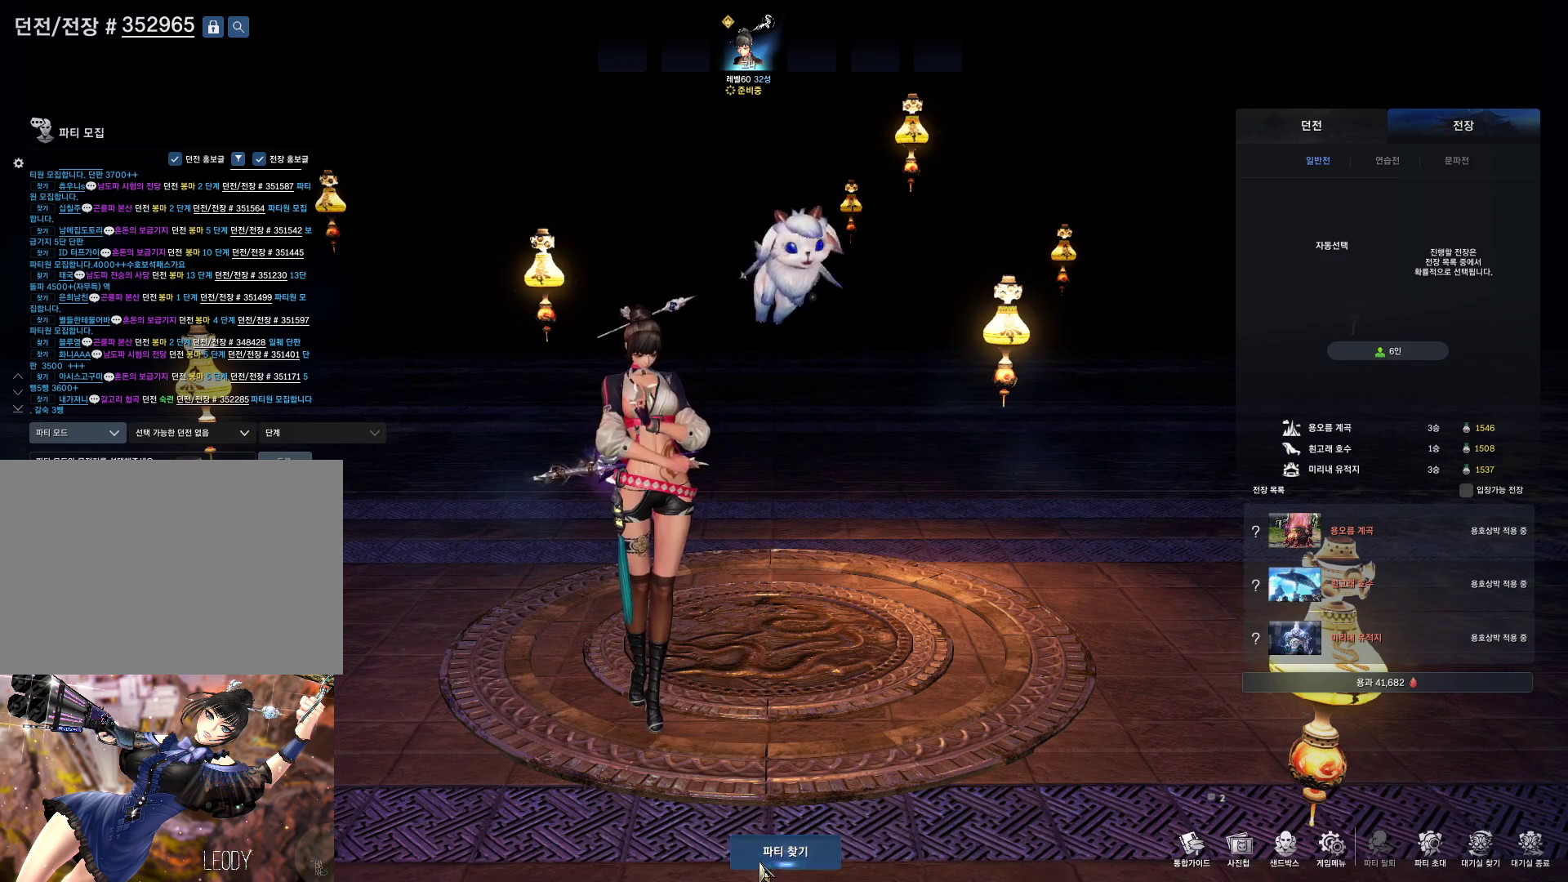
{"keys": [], "mouse": [], "events": [[100, "mouse_left", "up"]]}
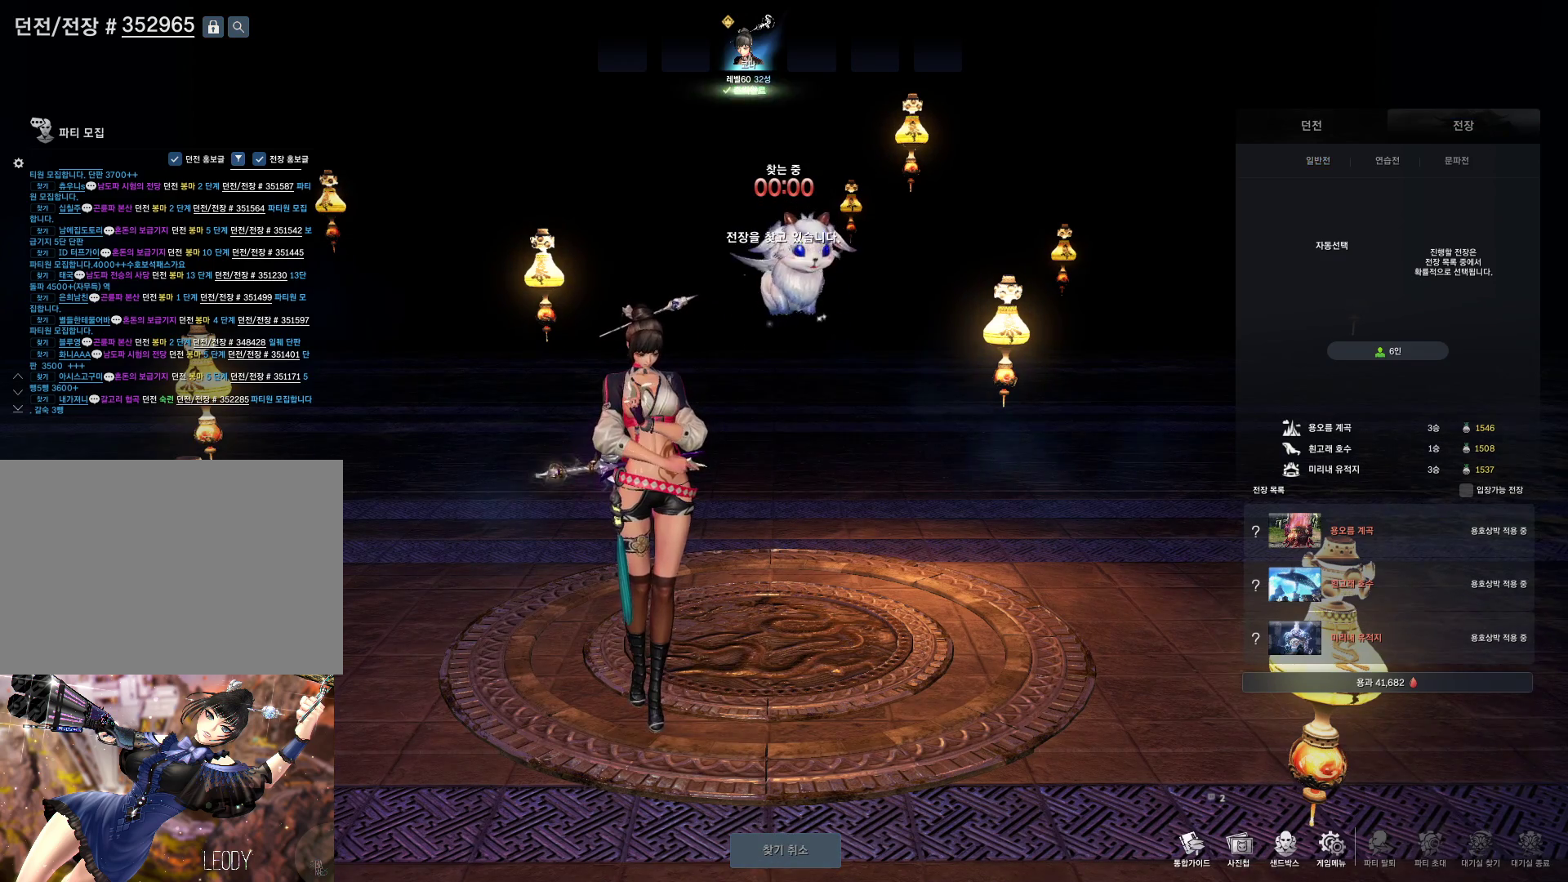
{"keys": [], "mouse": [], "events": [[367, "mouse_left", "down"], [467, "mouse_left", "up"]]}